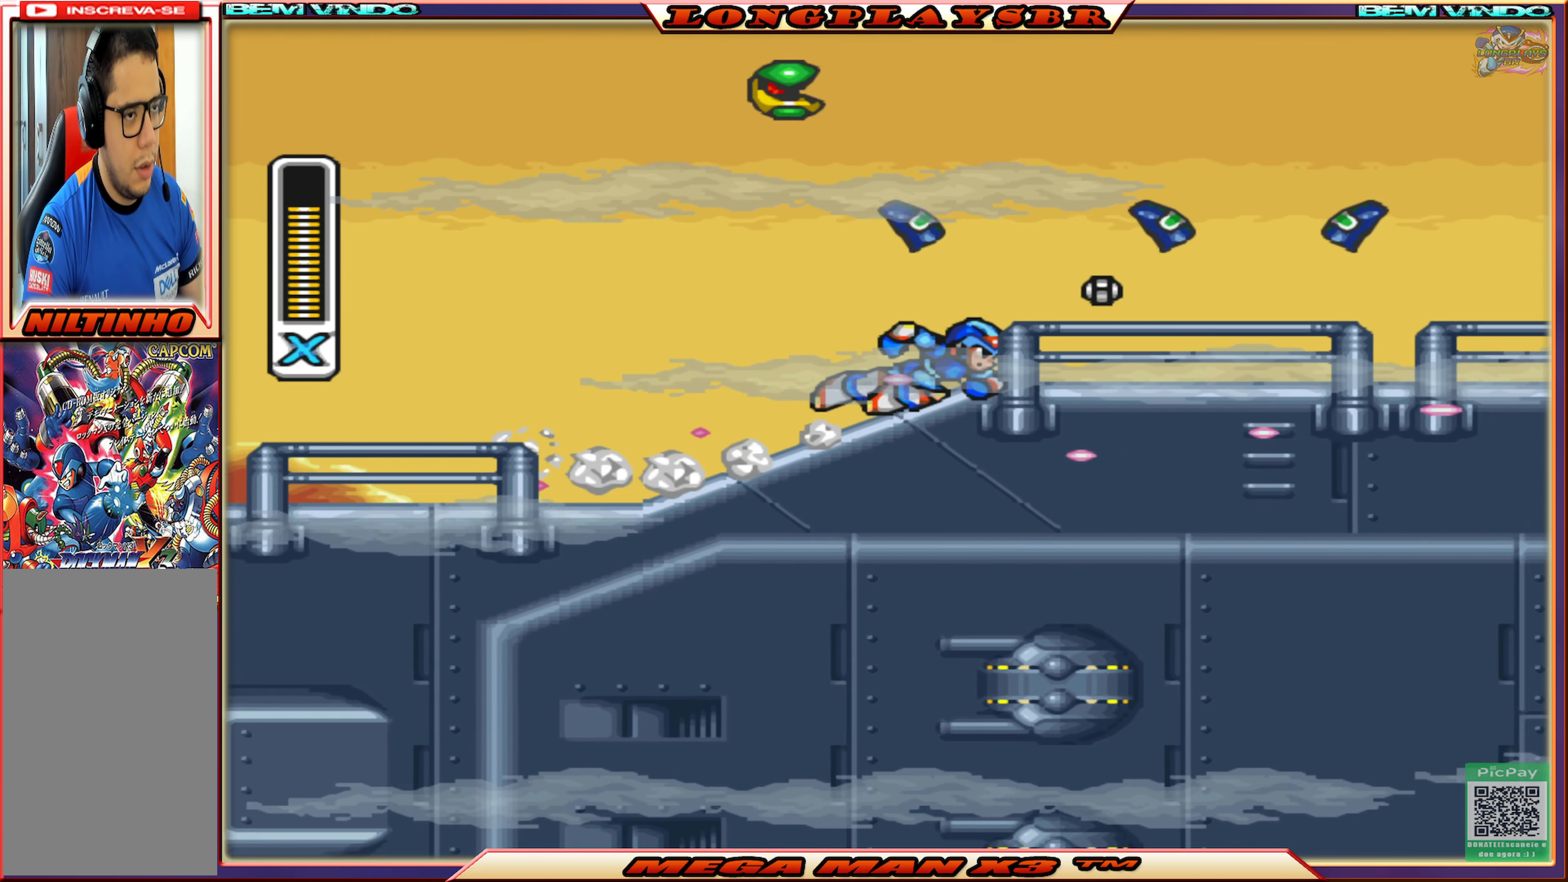
Gameplay with a controller (PlayStation layout); each line is a JSON object with the inputs held at the frame after it. "events" lists button and stick changes between this image and that frame as [ms after this image, input, new state], when the widget could be followed in between.
{"buttons": ["CIRCLE", "SQUARE", "DPAD_RIGHT"], "left_stick": "center", "right_stick": "center", "events": [[100, "CIRCLE", "up"], [234, "CIRCLE", "down"]]}
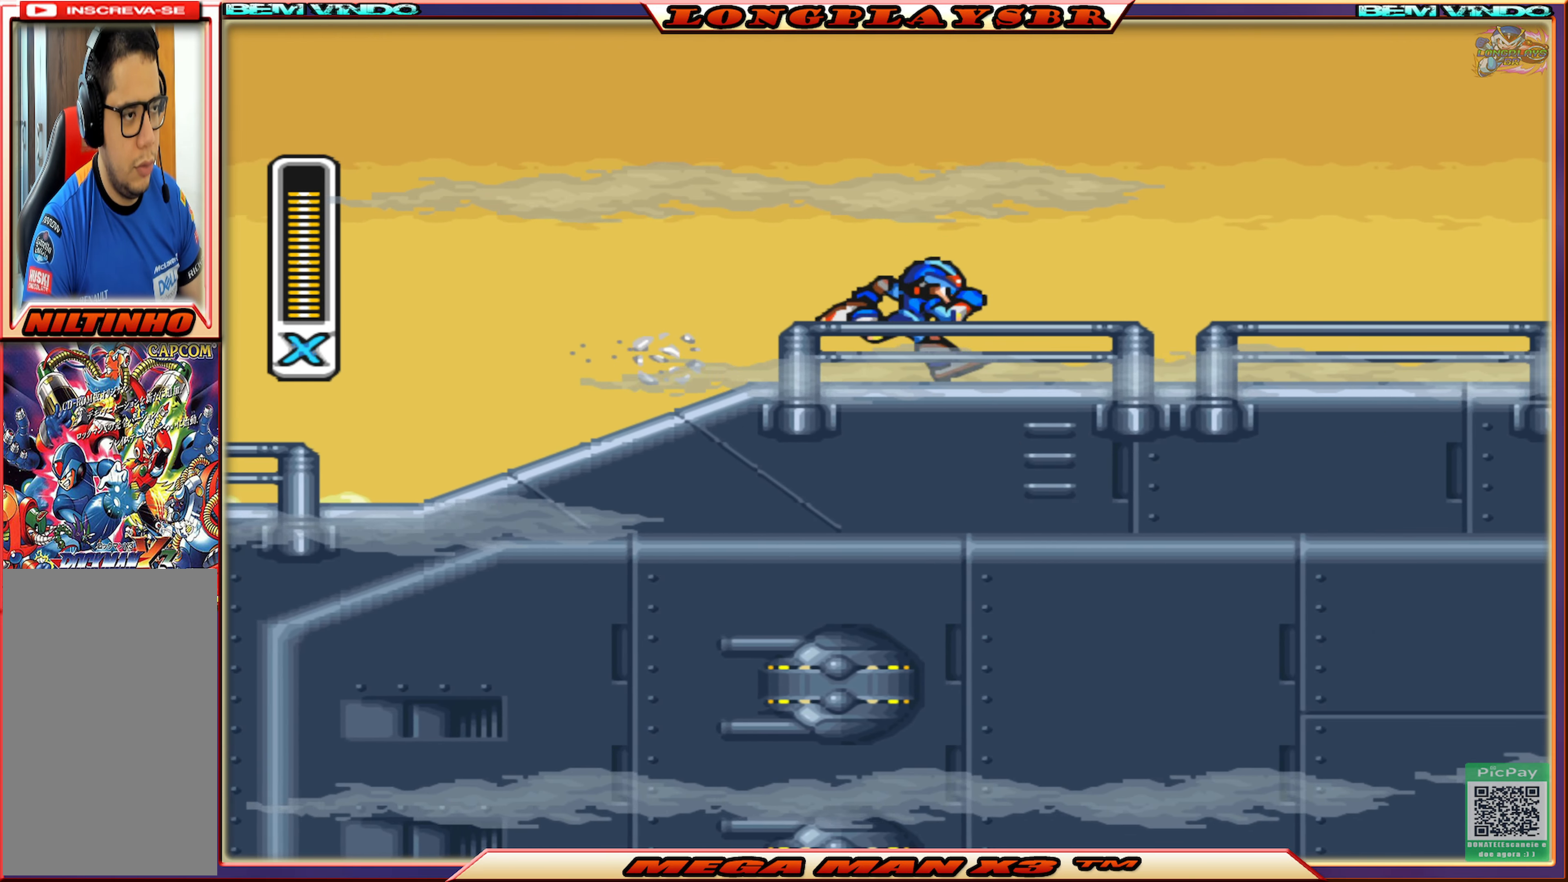
{"buttons": ["CIRCLE", "SQUARE", "DPAD_RIGHT"], "left_stick": "center", "right_stick": "center", "events": [[134, "CIRCLE", "up"], [267, "CIRCLE", "down"]]}
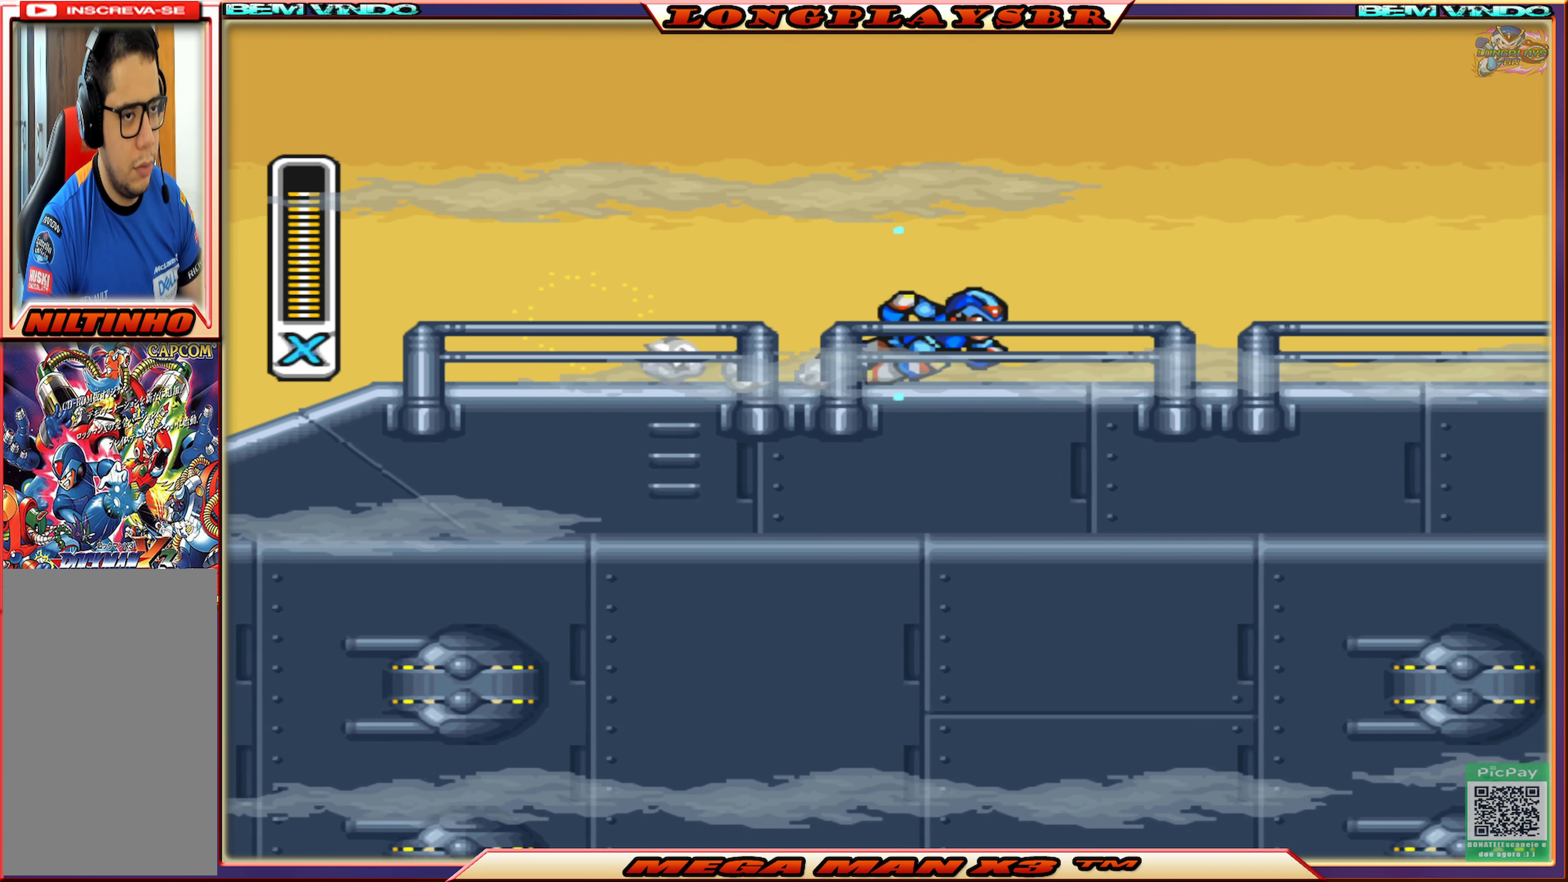
{"buttons": ["CIRCLE", "SQUARE", "DPAD_RIGHT"], "left_stick": "center", "right_stick": "center", "events": [[134, "CROSS", "down"], [334, "CIRCLE", "up"], [384, "CIRCLE", "down"], [384, "CROSS", "up"]]}
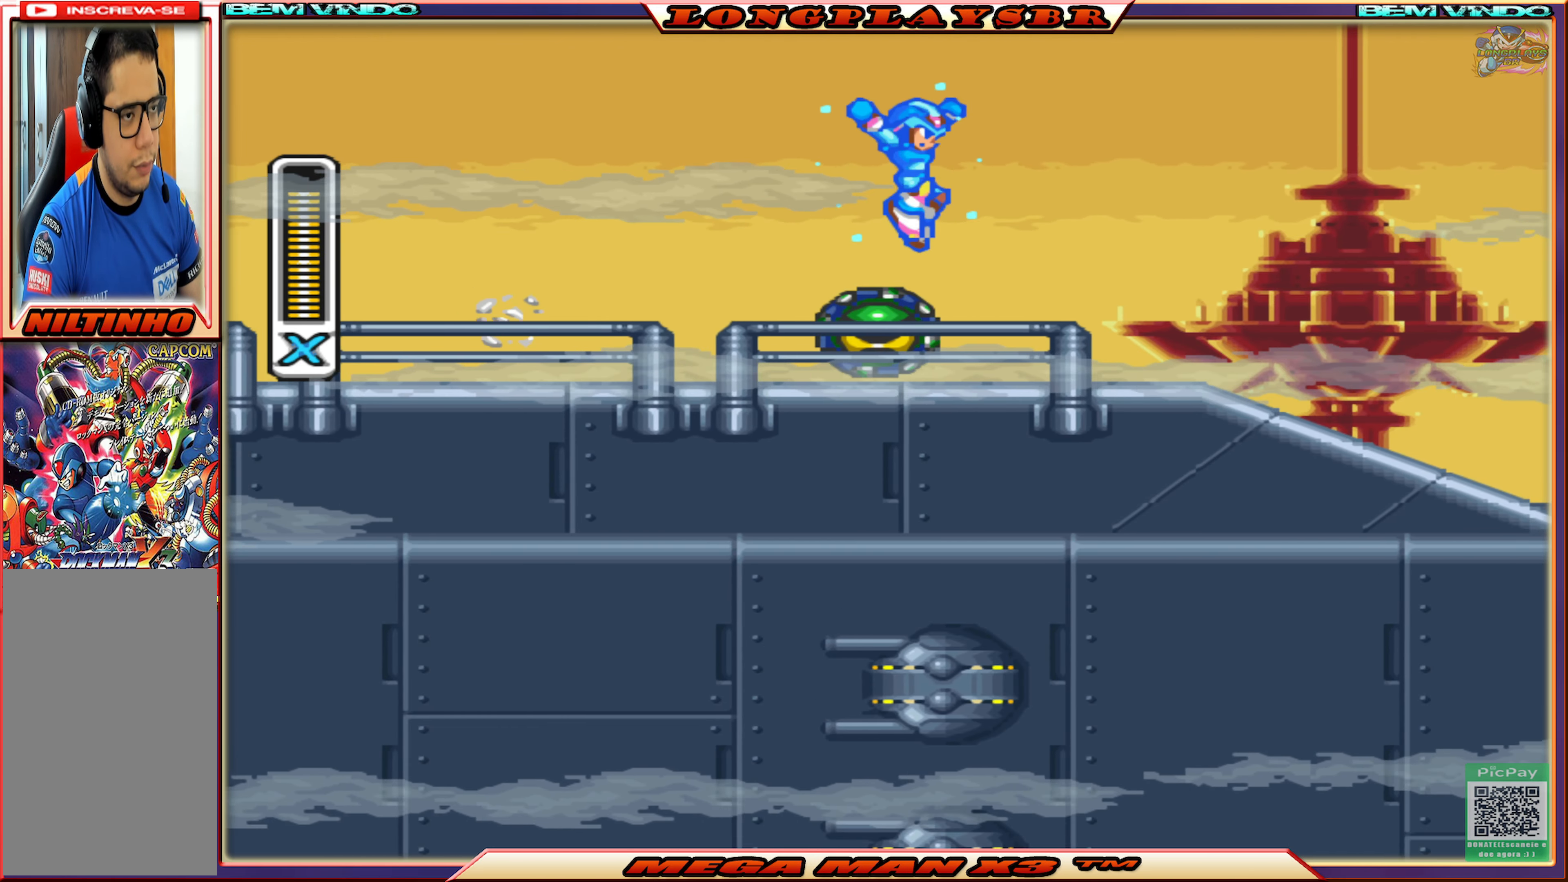
{"buttons": ["CIRCLE", "SQUARE", "DPAD_RIGHT"], "left_stick": "center", "right_stick": "center", "events": [[17, "CIRCLE", "up"], [334, "CIRCLE", "down"]]}
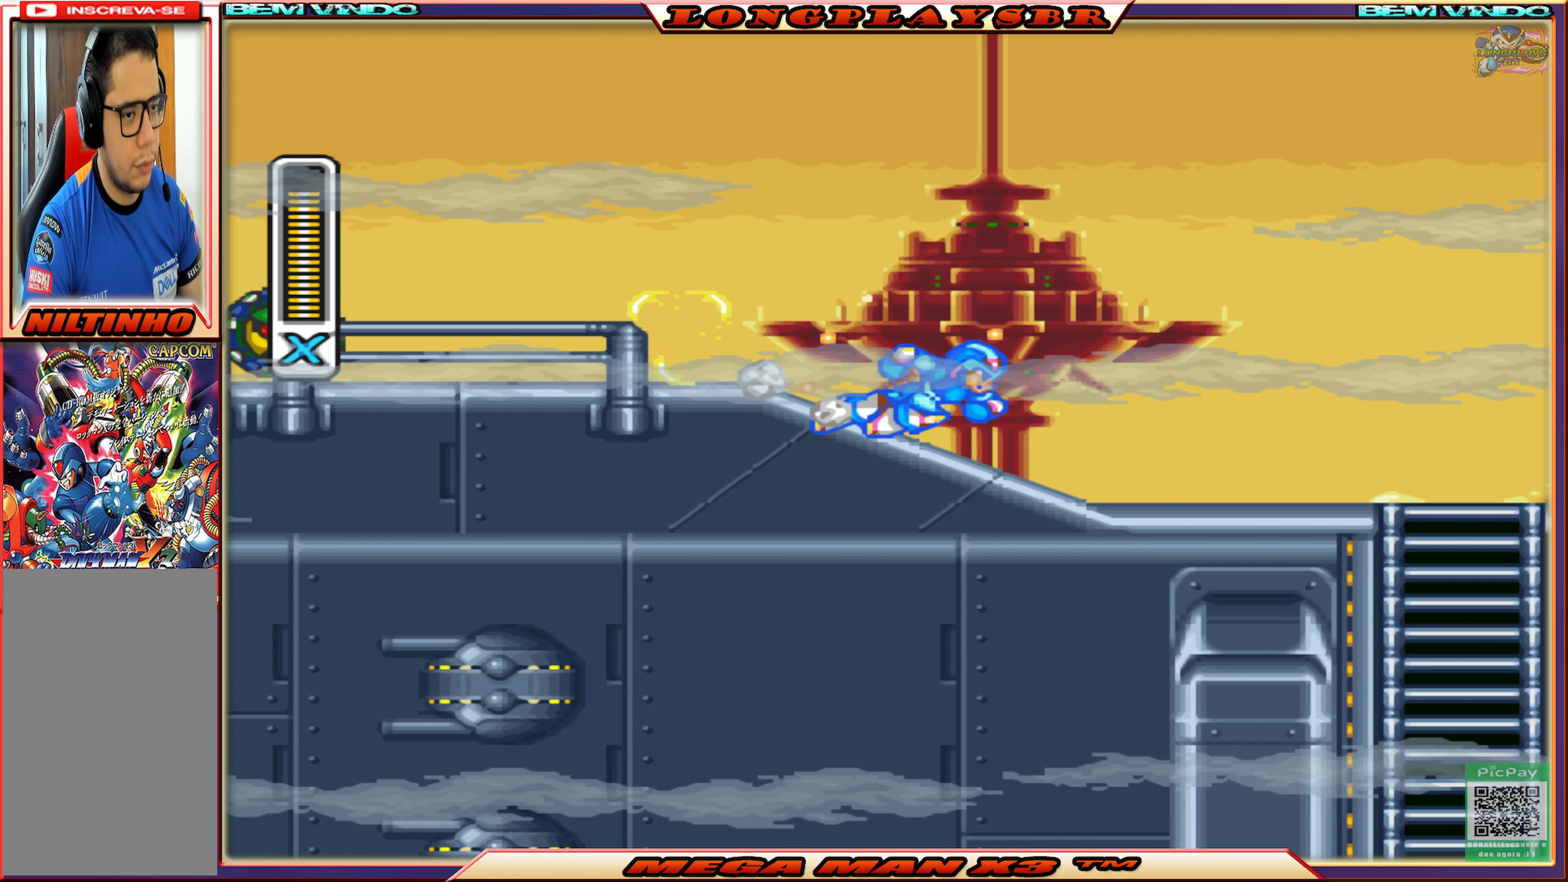
{"buttons": ["CIRCLE", "SQUARE", "DPAD_RIGHT"], "left_stick": "center", "right_stick": "center", "events": [[217, "CIRCLE", "up"], [384, "CIRCLE", "down"]]}
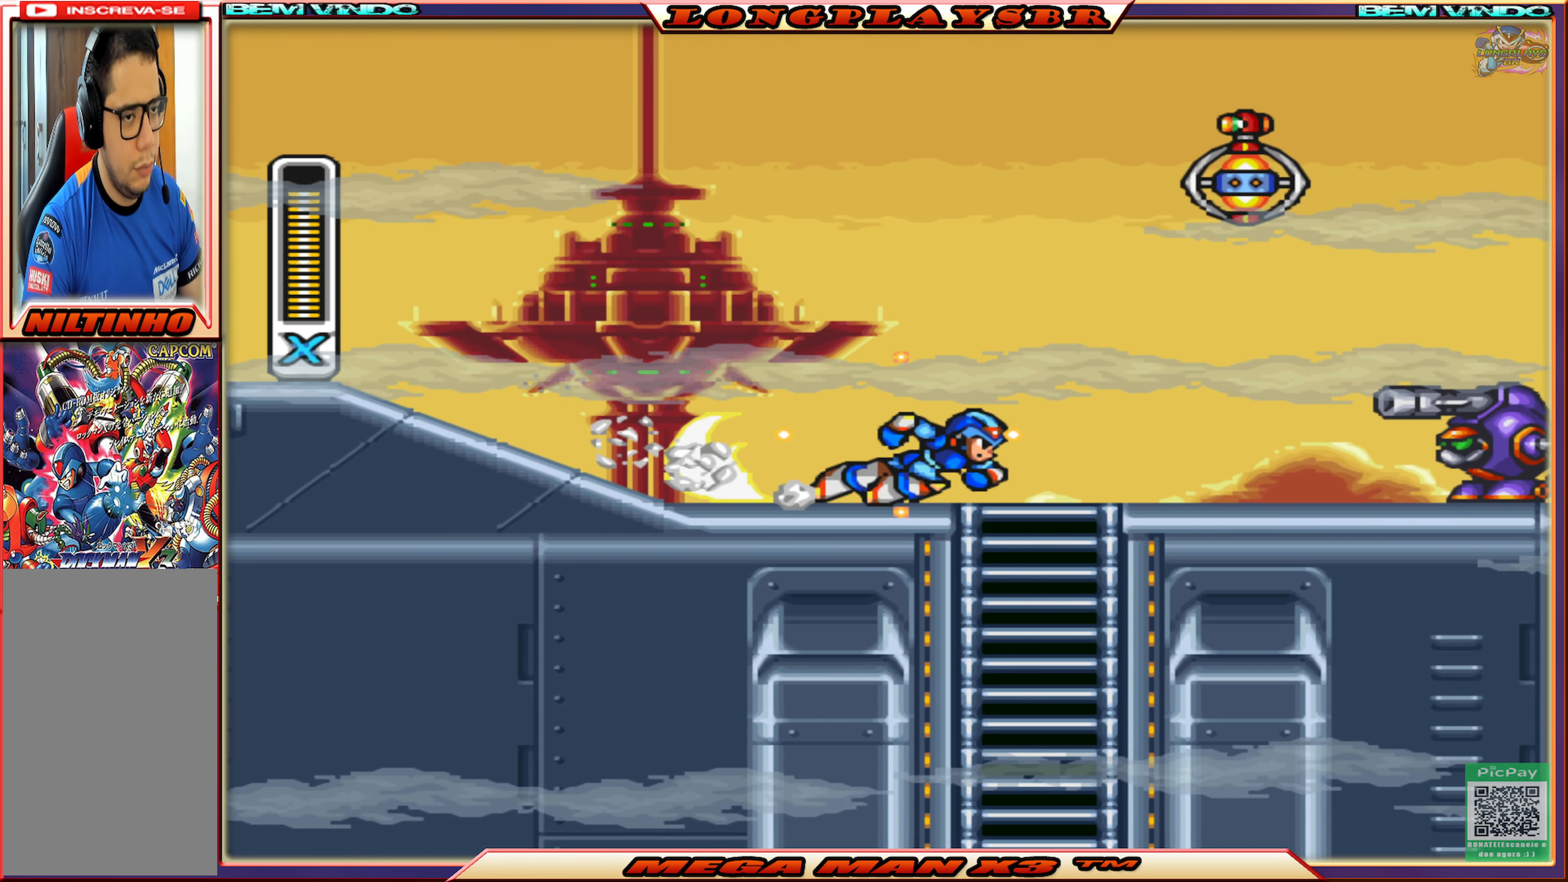
{"buttons": ["DPAD_RIGHT"], "left_stick": "center", "right_stick": "center", "events": [[250, "CIRCLE", "up"], [284, "SQUARE", "up"], [367, "SQUARE", "down"], [467, "SQUARE", "up"]]}
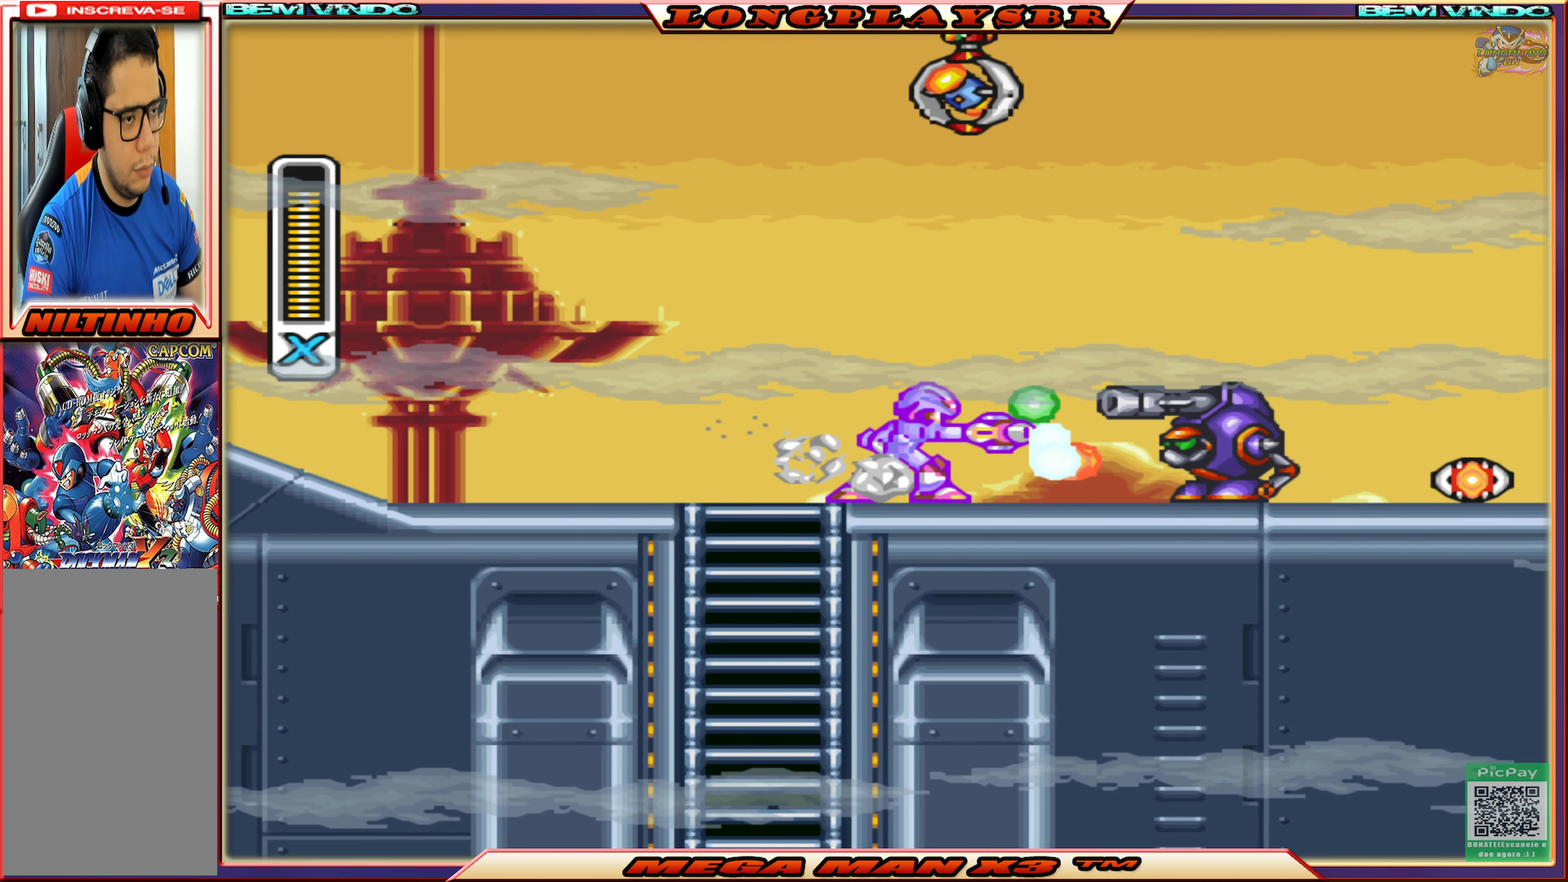
{"buttons": ["SQUARE", "DPAD_RIGHT"], "left_stick": "center", "right_stick": "center", "events": [[34, "SQUARE", "down"], [100, "SQUARE", "up"], [184, "SQUARE", "down"], [250, "SQUARE", "up"], [334, "SQUARE", "down"]]}
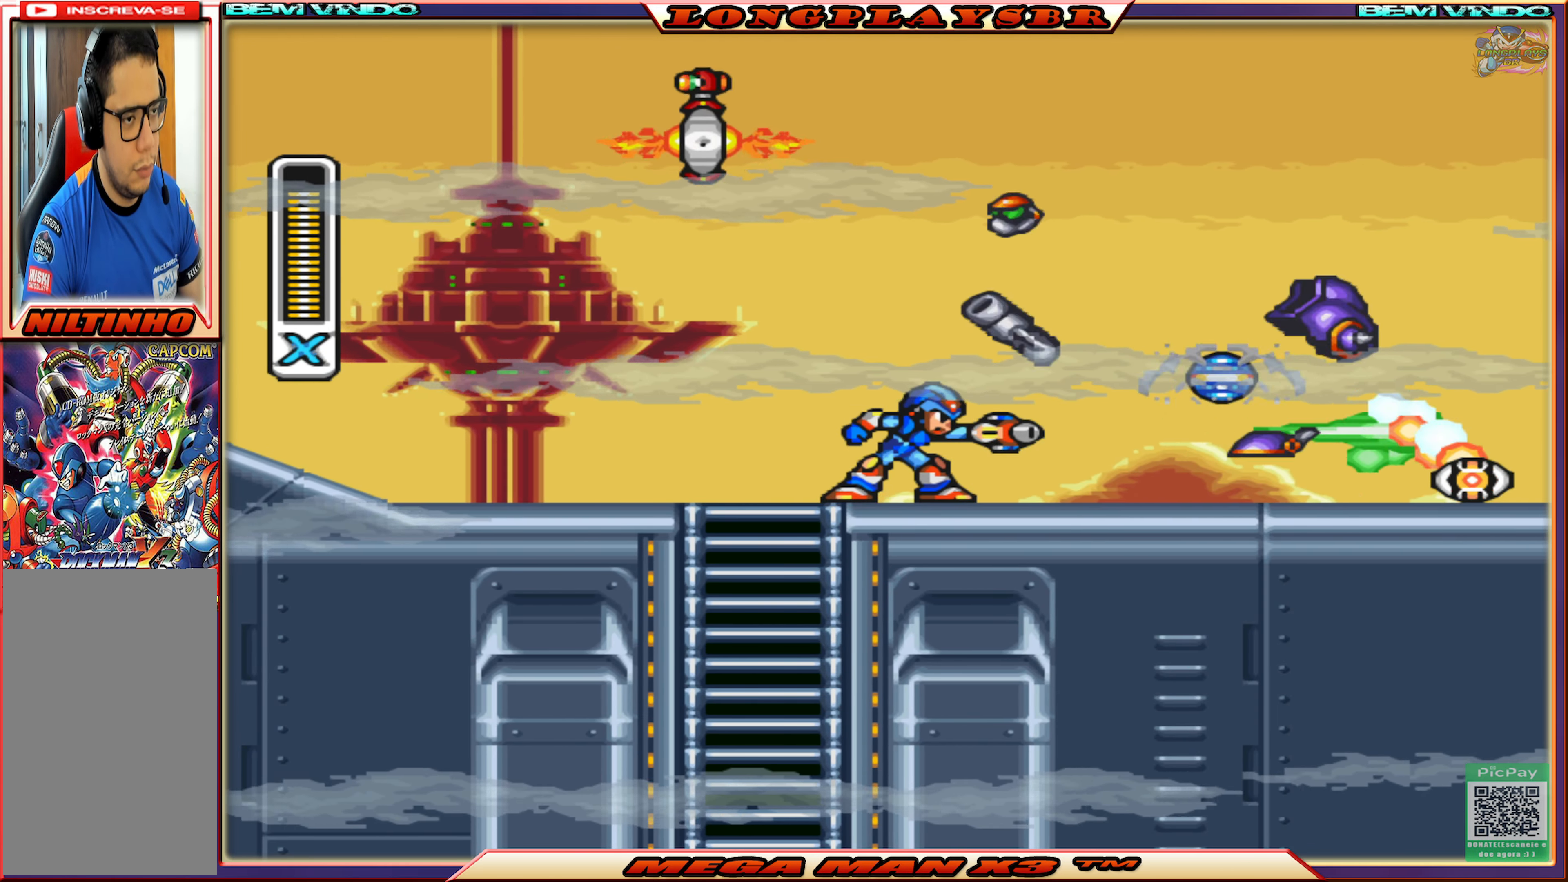
{"buttons": ["CIRCLE", "SQUARE", "DPAD_RIGHT"], "left_stick": "center", "right_stick": "center", "events": [[133, "CIRCLE", "down"]]}
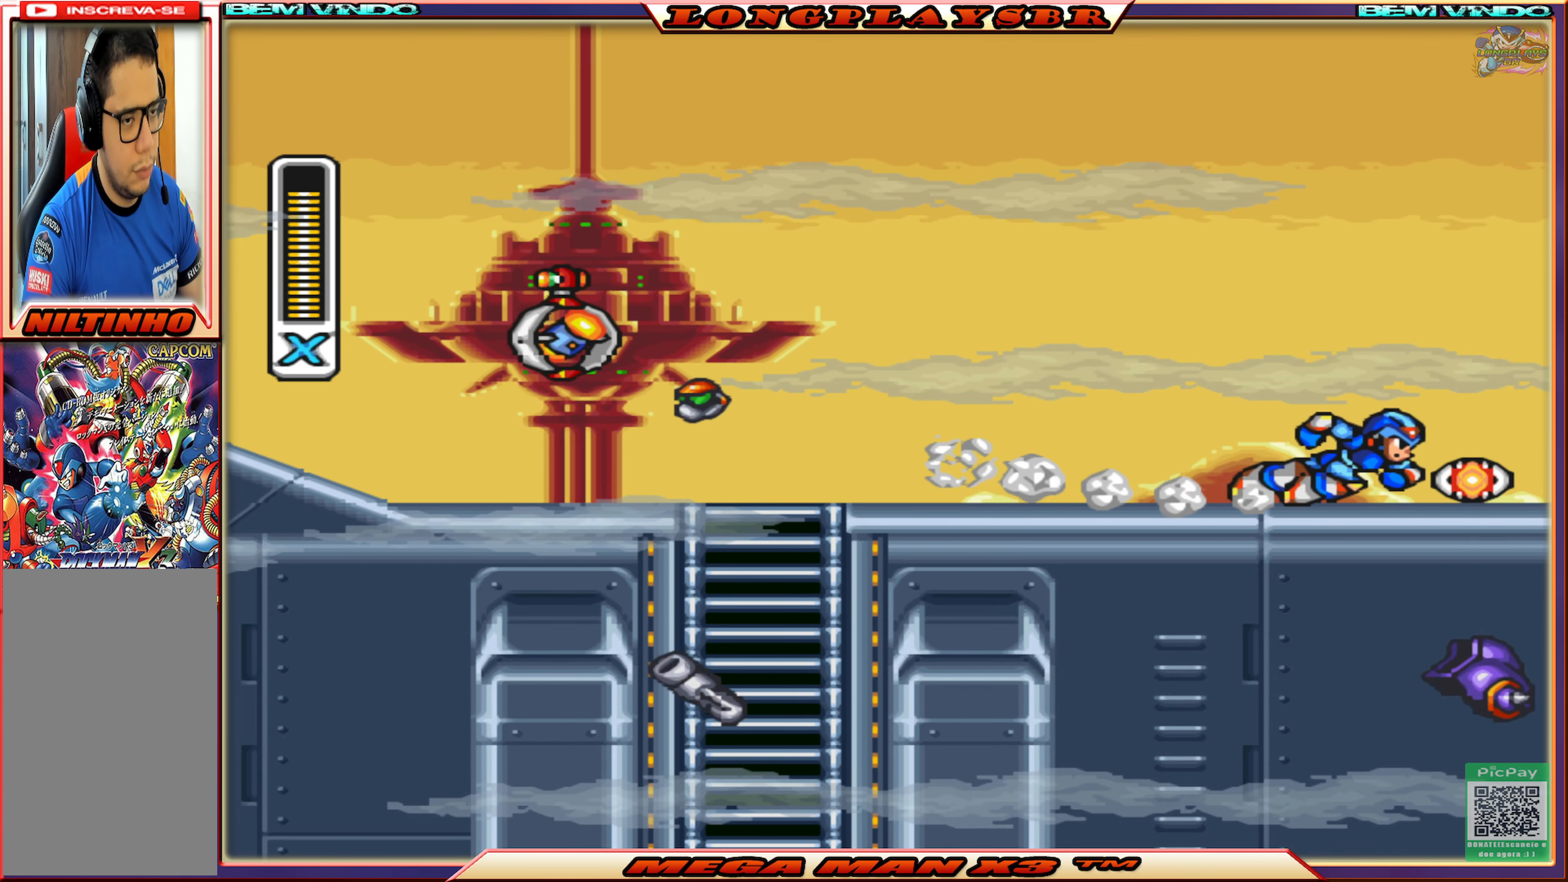
{"buttons": ["SQUARE", "DPAD_LEFT"], "left_stick": "center", "right_stick": "center", "events": [[166, "DPAD_RIGHT", "up"], [216, "CIRCLE", "up"], [250, "DPAD_LEFT", "down"]]}
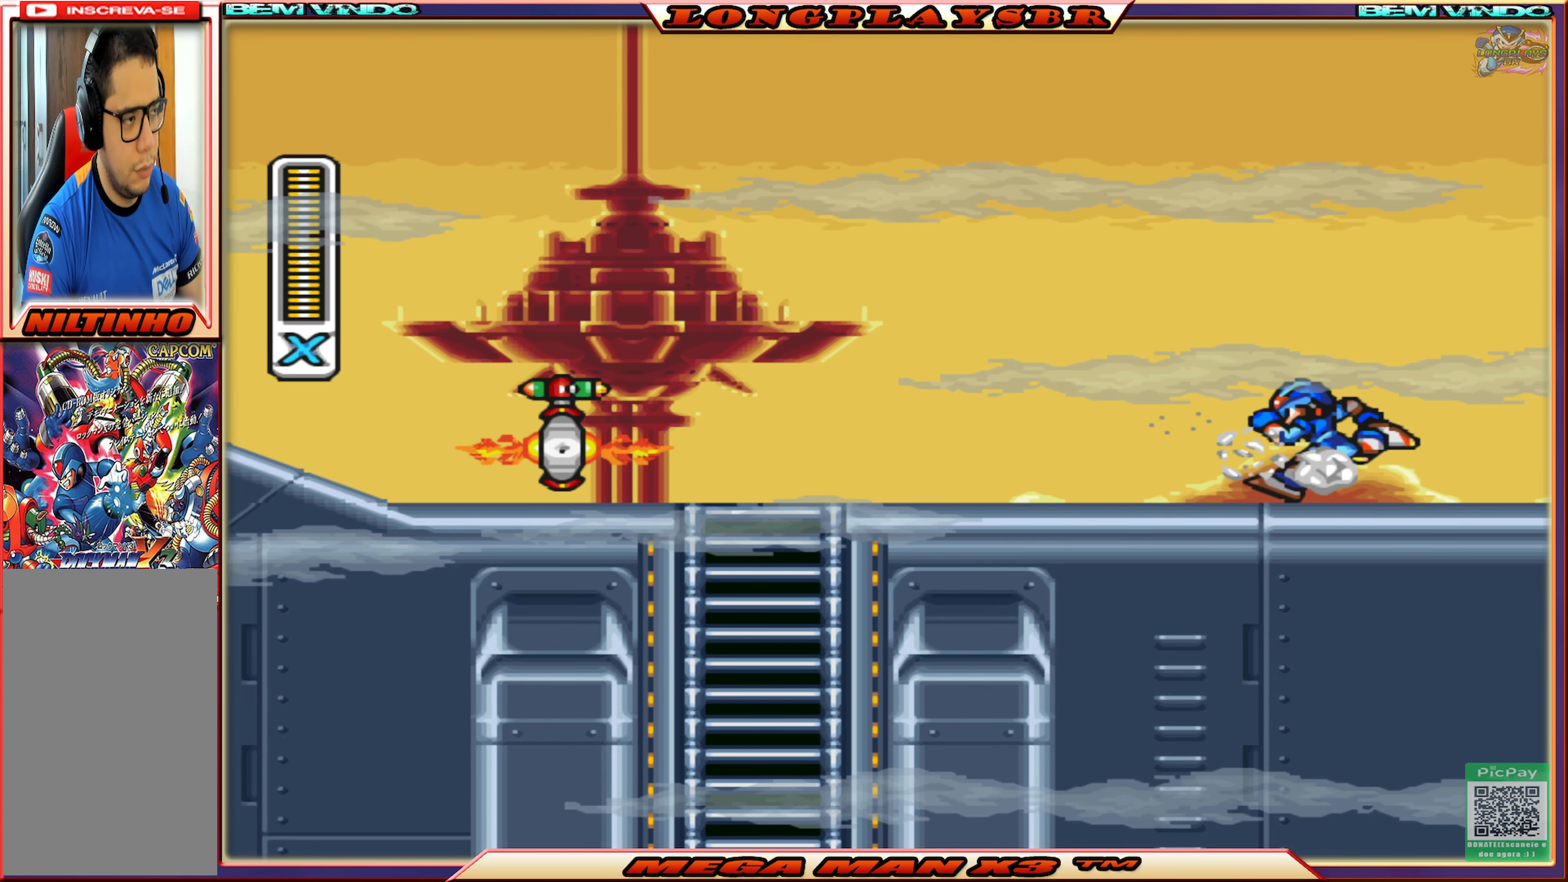
{"buttons": ["SQUARE", "DPAD_LEFT"], "left_stick": "center", "right_stick": "center", "events": [[100, "SQUARE", "up"], [183, "SQUARE", "down"], [233, "SQUARE", "up"], [333, "SQUARE", "down"], [383, "SQUARE", "up"], [466, "SQUARE", "down"]]}
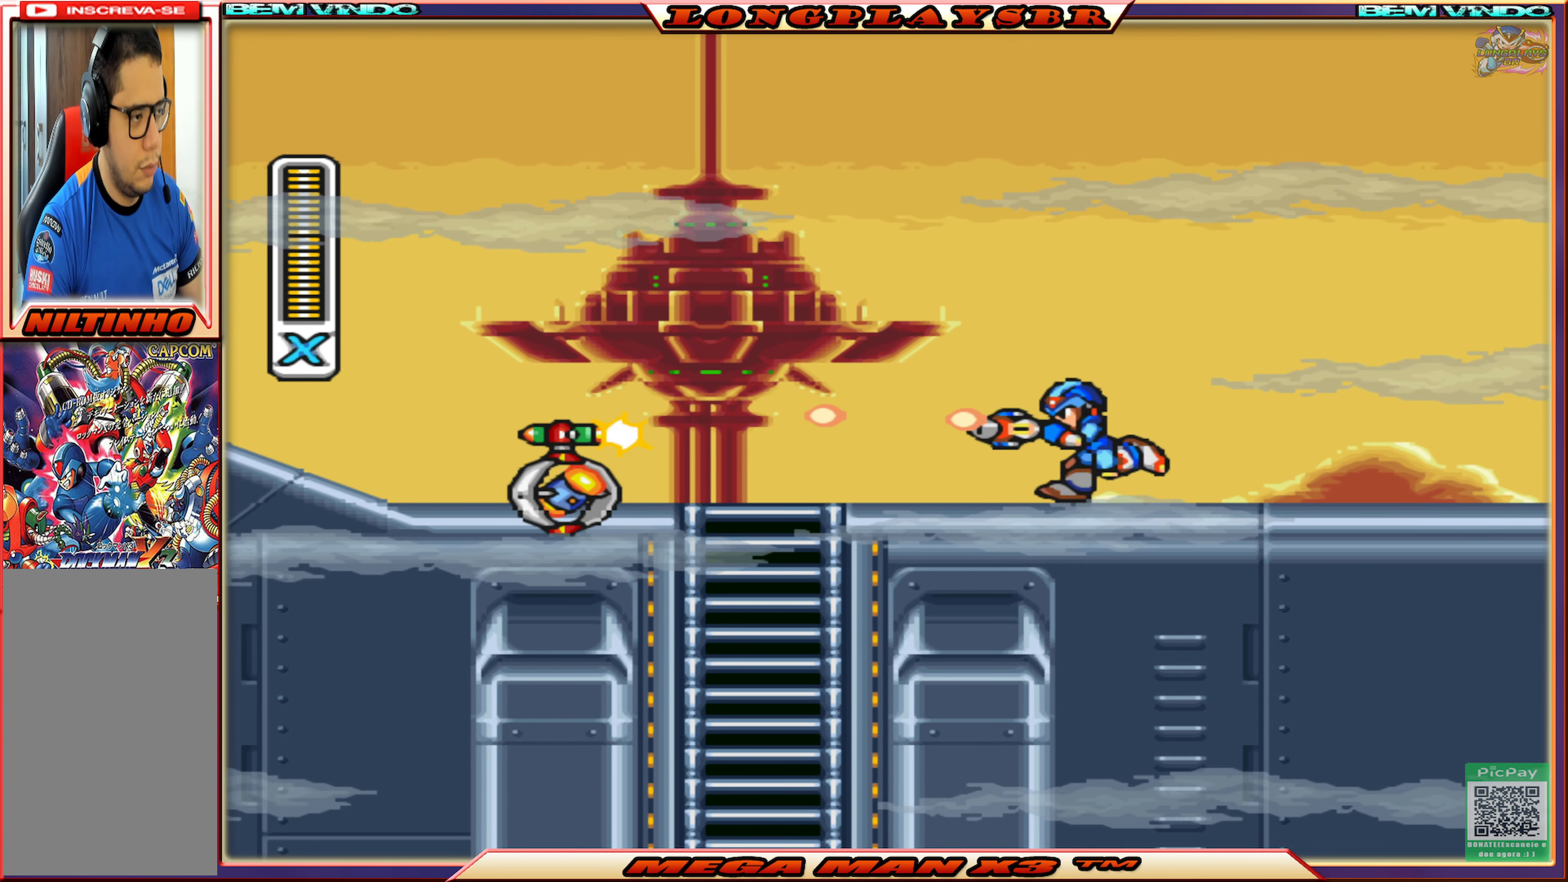
{"buttons": ["DPAD_LEFT"], "left_stick": "center", "right_stick": "center", "events": [[50, "SQUARE", "up"], [116, "SQUARE", "down"], [216, "SQUARE", "up"], [266, "SQUARE", "down"], [333, "SQUARE", "up"], [416, "SQUARE", "down"], [483, "SQUARE", "up"]]}
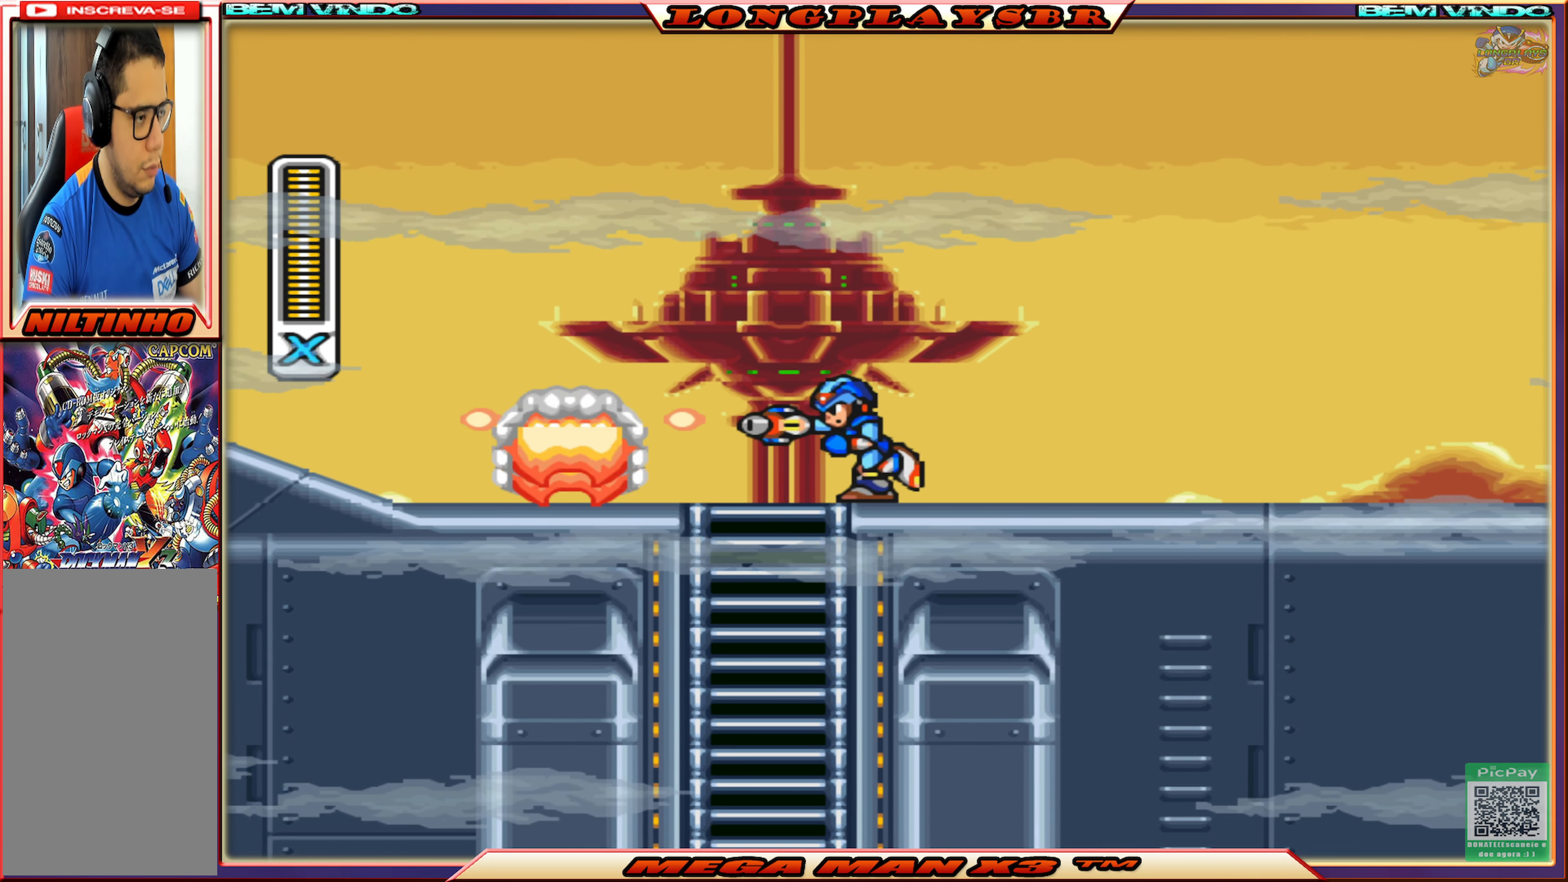
{"buttons": ["SQUARE", "DPAD_LEFT"], "left_stick": "center", "right_stick": "center", "events": [[66, "SQUARE", "down"], [166, "DPAD_LEFT", "up"], [266, "DPAD_DOWN", "down"], [500, "DPAD_DOWN", "up"], [500, "DPAD_LEFT", "down"]]}
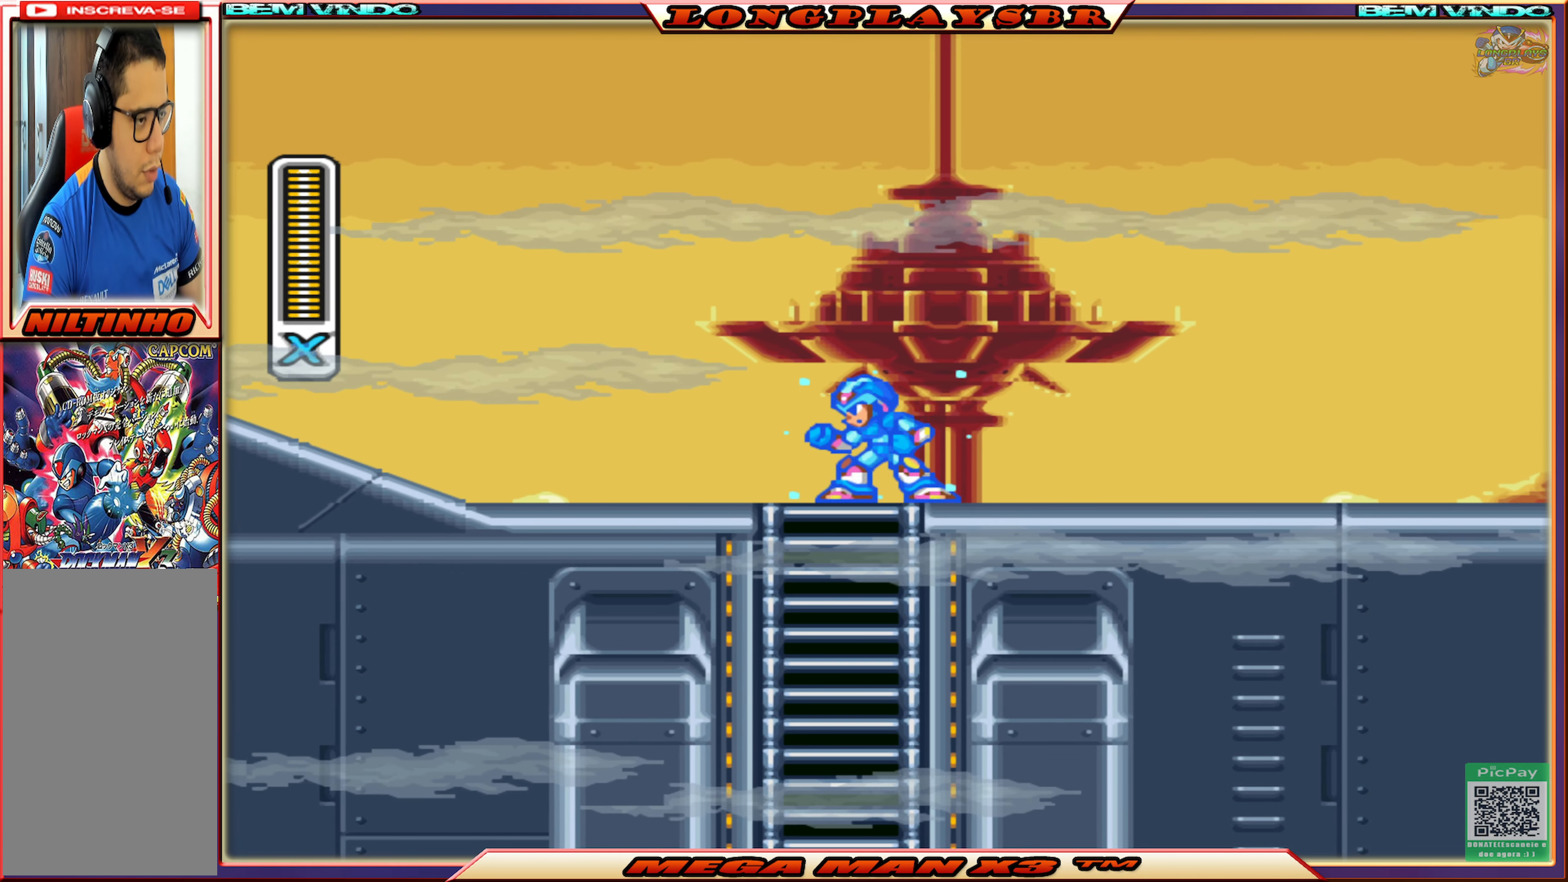
{"buttons": ["CROSS", "SQUARE", "DPAD_DOWN"], "left_stick": "center", "right_stick": "center", "events": [[150, "DPAD_LEFT", "up"], [200, "DPAD_DOWN", "down"], [500, "CROSS", "down"]]}
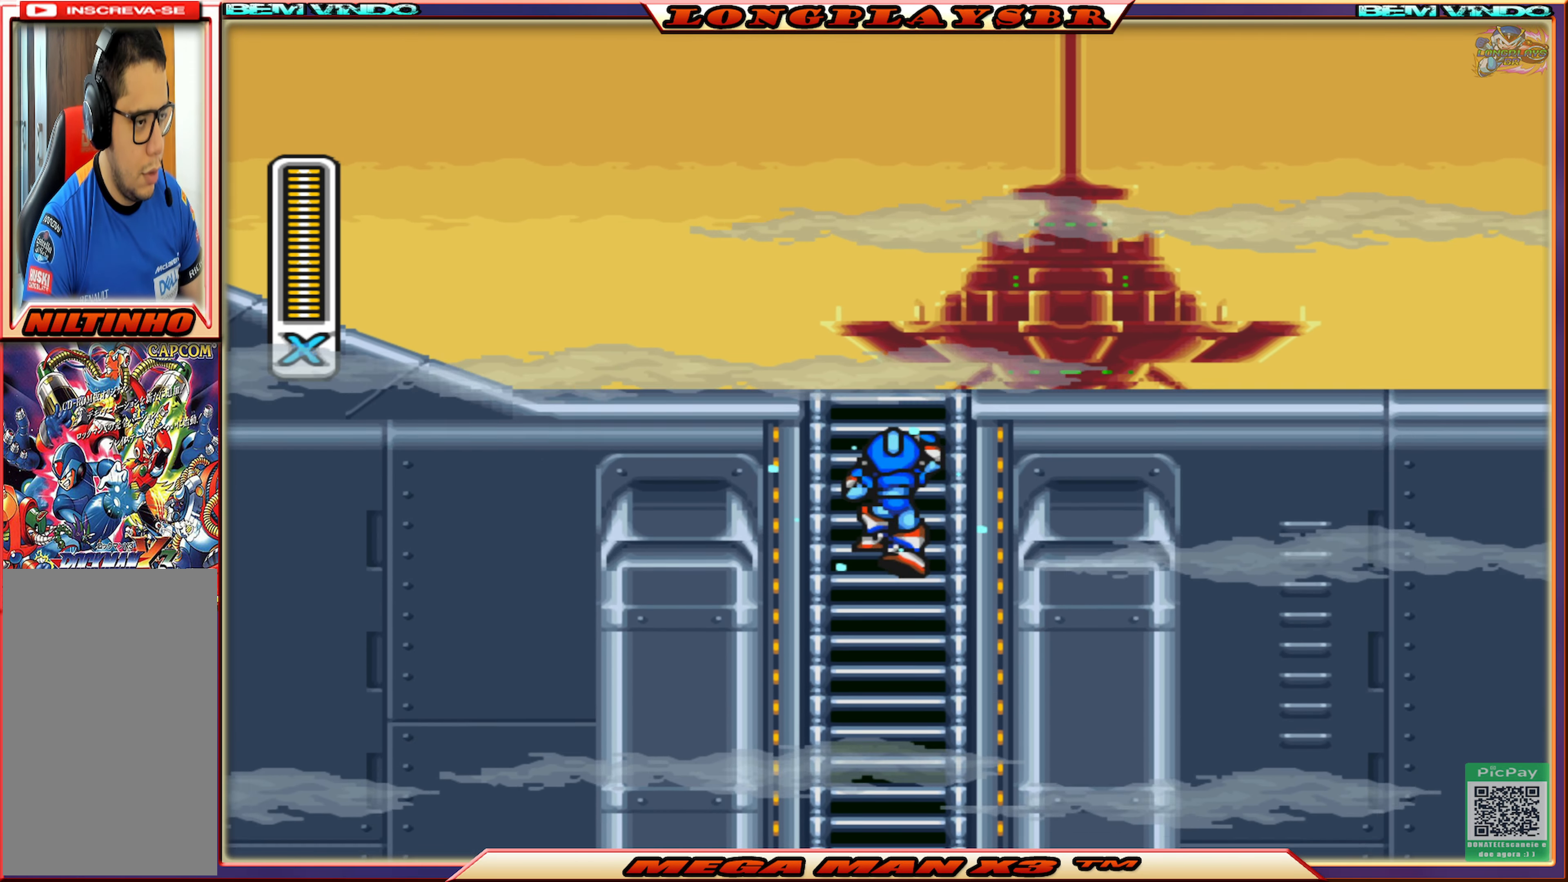
{"buttons": ["SQUARE"], "left_stick": "center", "right_stick": "center", "events": [[66, "DPAD_DOWN", "up"], [183, "CROSS", "up"]]}
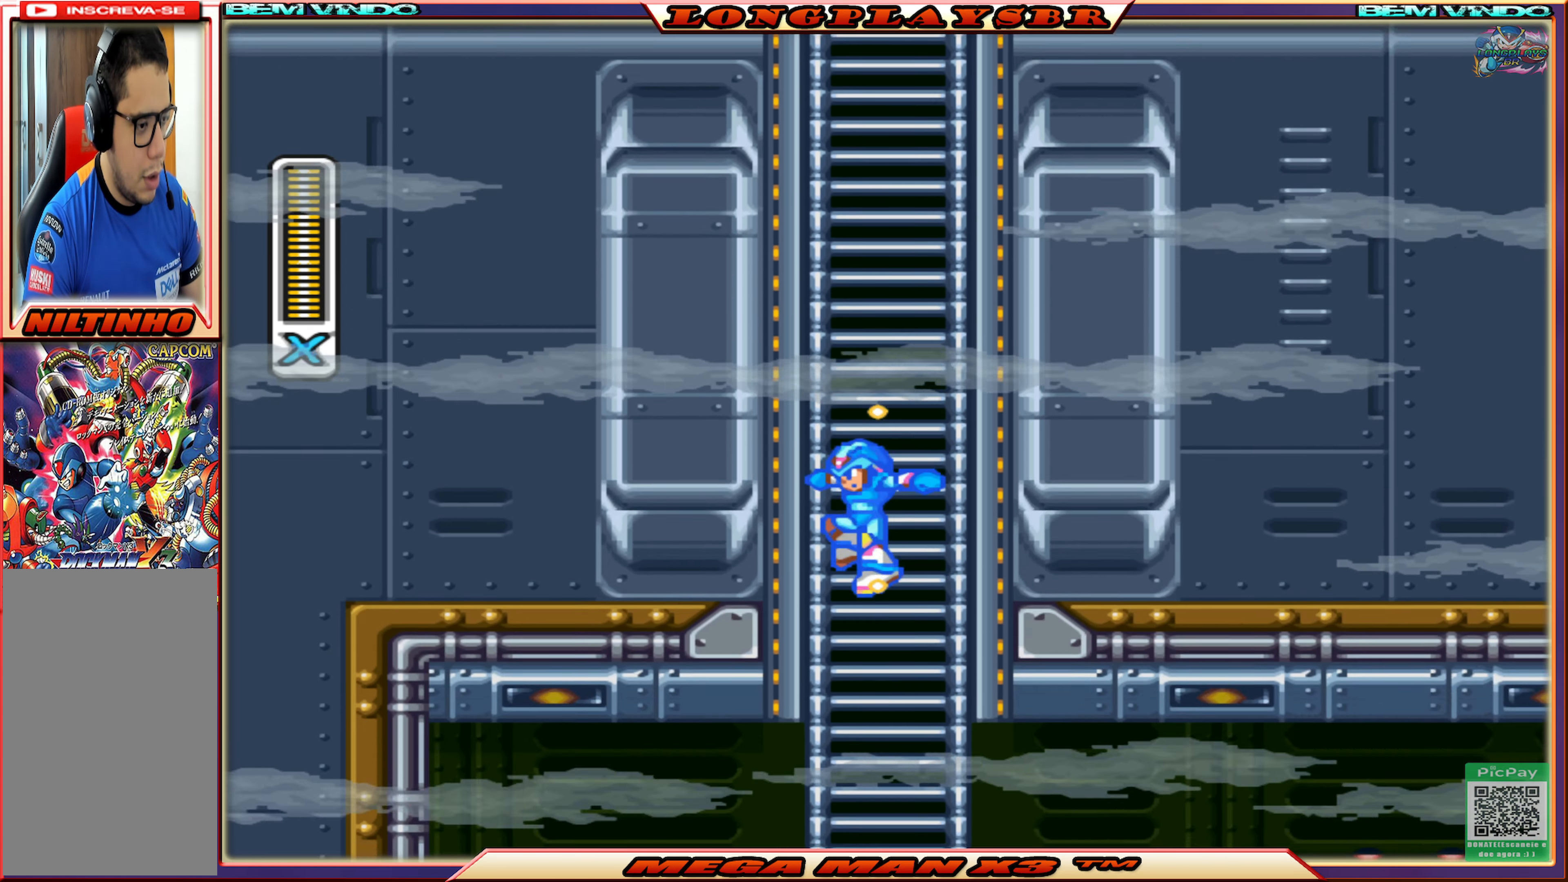
{"buttons": ["SQUARE", "DPAD_LEFT"], "left_stick": "center", "right_stick": "center", "events": [[416, "DPAD_LEFT", "down"]]}
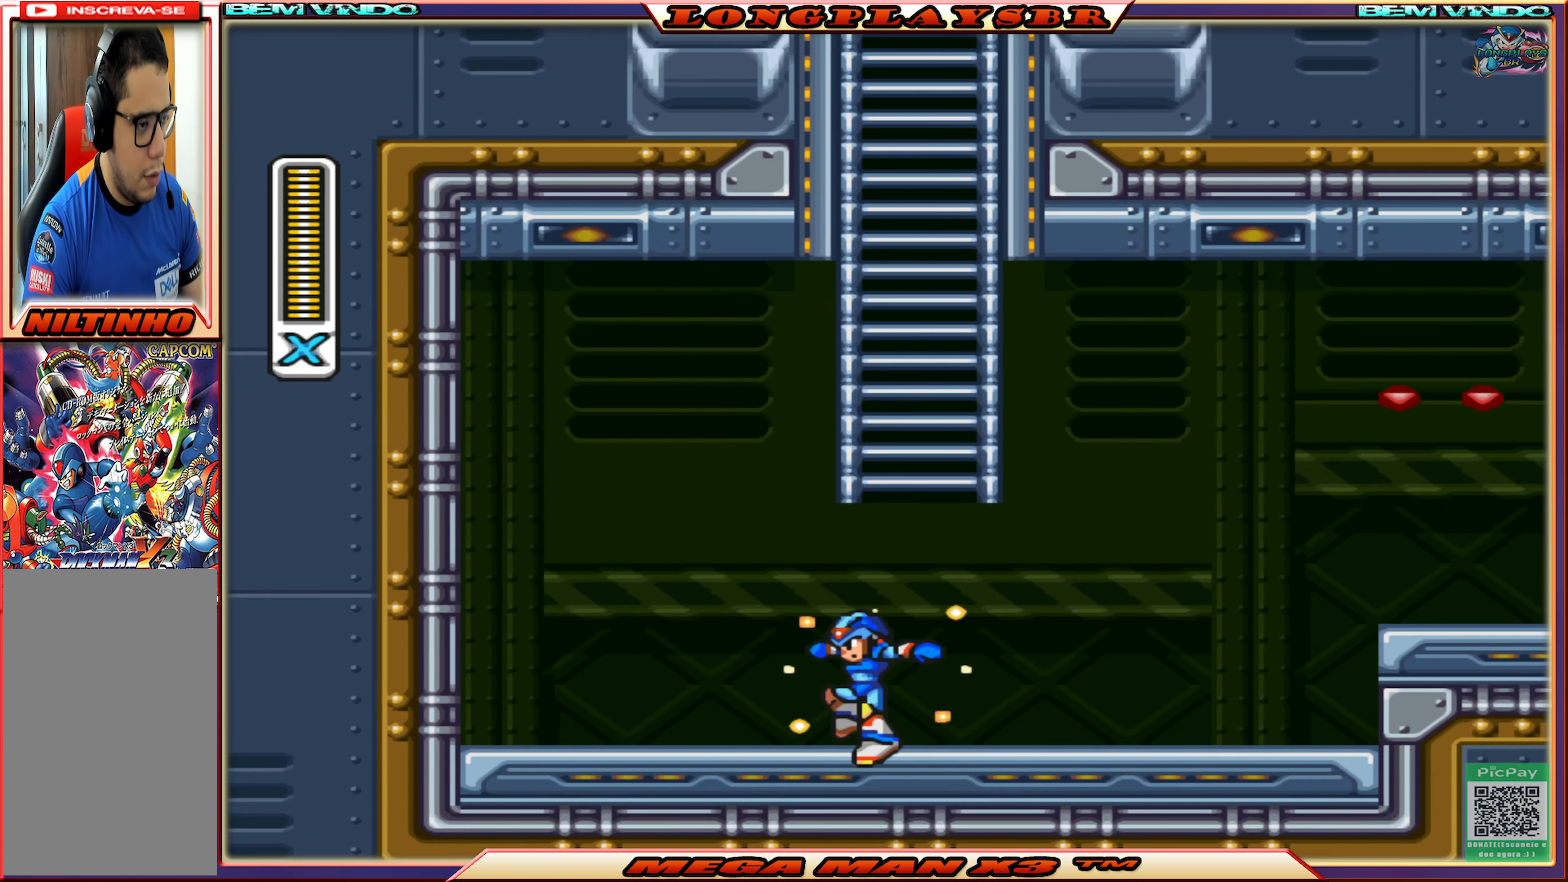
{"buttons": ["CIRCLE", "SQUARE", "DPAD_RIGHT"], "left_stick": "center", "right_stick": "center", "events": [[133, "DPAD_LEFT", "up"], [200, "DPAD_RIGHT", "down"], [316, "CIRCLE", "down"]]}
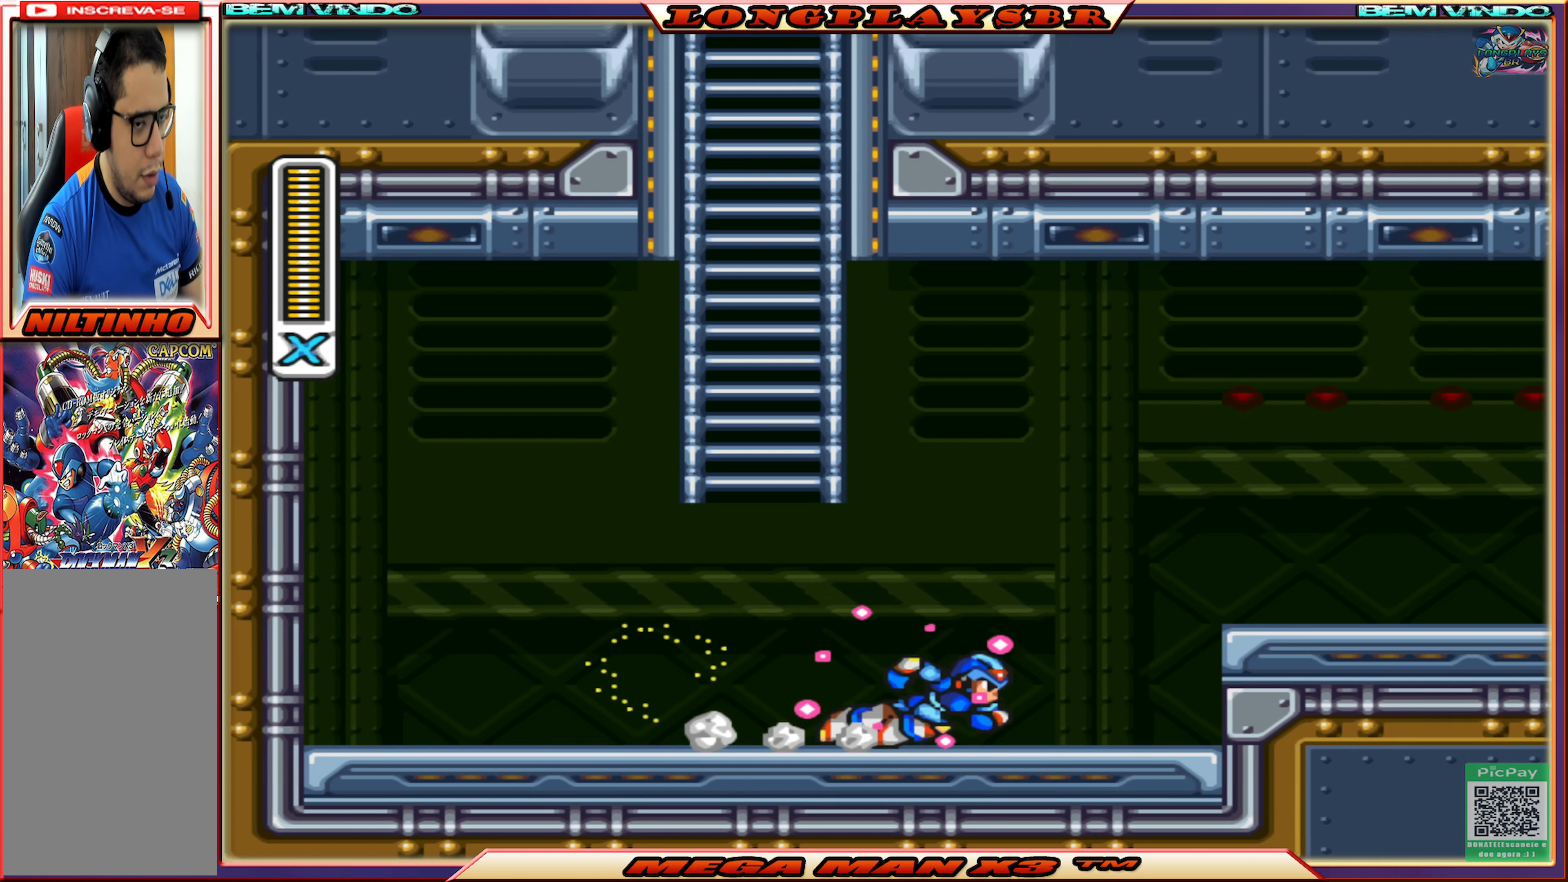
{"buttons": ["SQUARE", "DPAD_RIGHT"], "left_stick": "center", "right_stick": "center", "events": [[83, "CROSS", "down"], [350, "CROSS", "up"], [383, "CIRCLE", "up"]]}
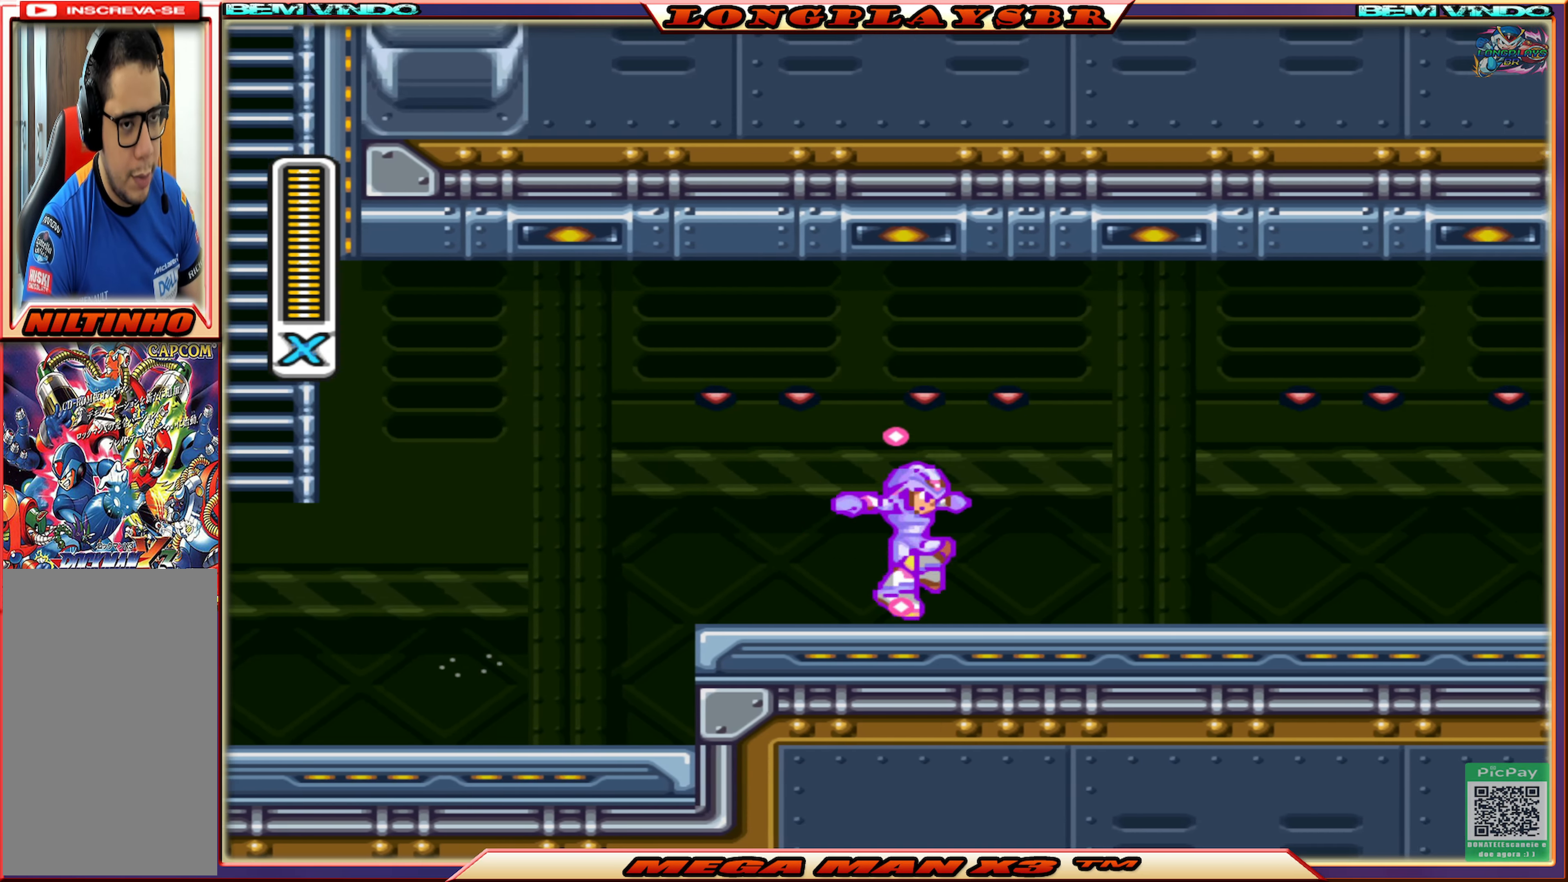
{"buttons": ["CIRCLE", "SQUARE", "DPAD_RIGHT"], "left_stick": "center", "right_stick": "center", "events": [[283, "CIRCLE", "down"]]}
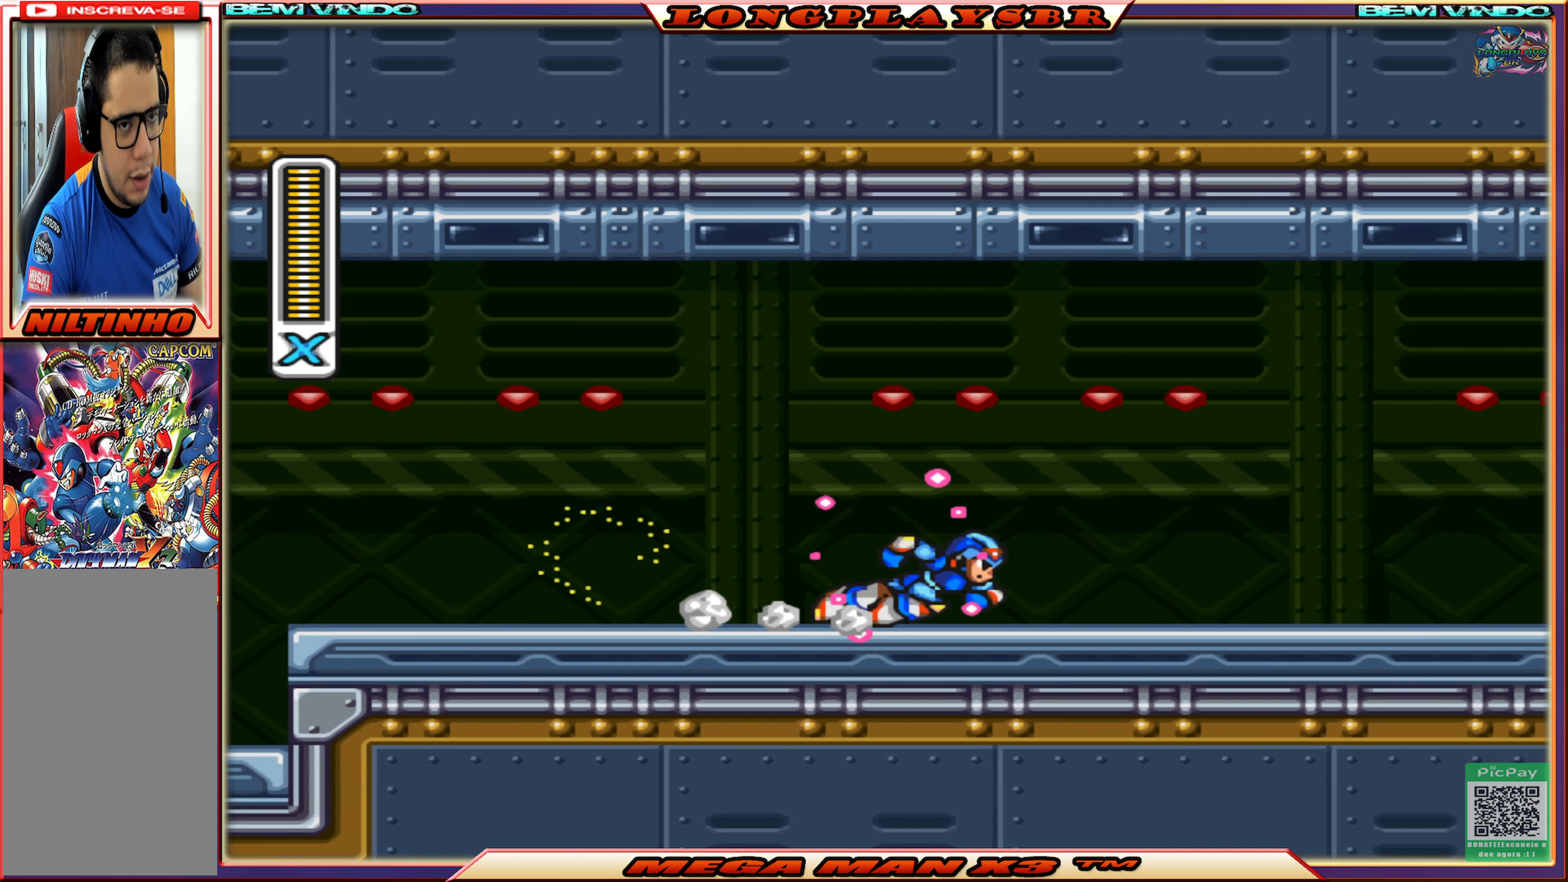
{"buttons": ["SQUARE", "DPAD_RIGHT"], "left_stick": "center", "right_stick": "center", "events": [[67, "CIRCLE", "up"], [183, "CIRCLE", "down"], [467, "CIRCLE", "up"]]}
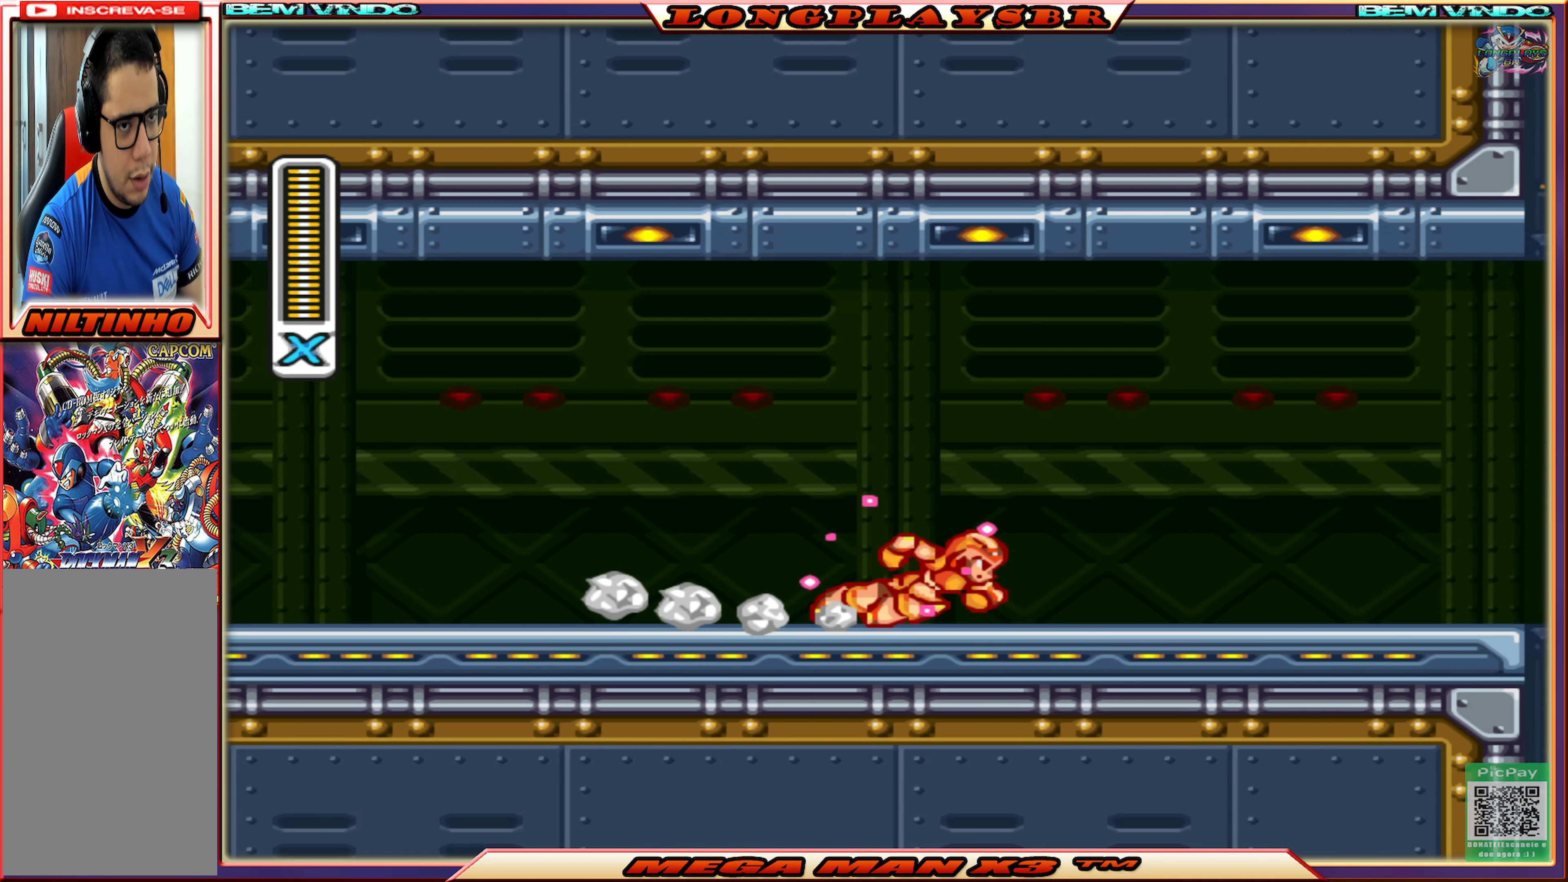
{"buttons": ["CIRCLE", "SQUARE", "DPAD_RIGHT"], "left_stick": "center", "right_stick": "center", "events": [[100, "CIRCLE", "down"], [333, "CIRCLE", "up"], [483, "CIRCLE", "down"]]}
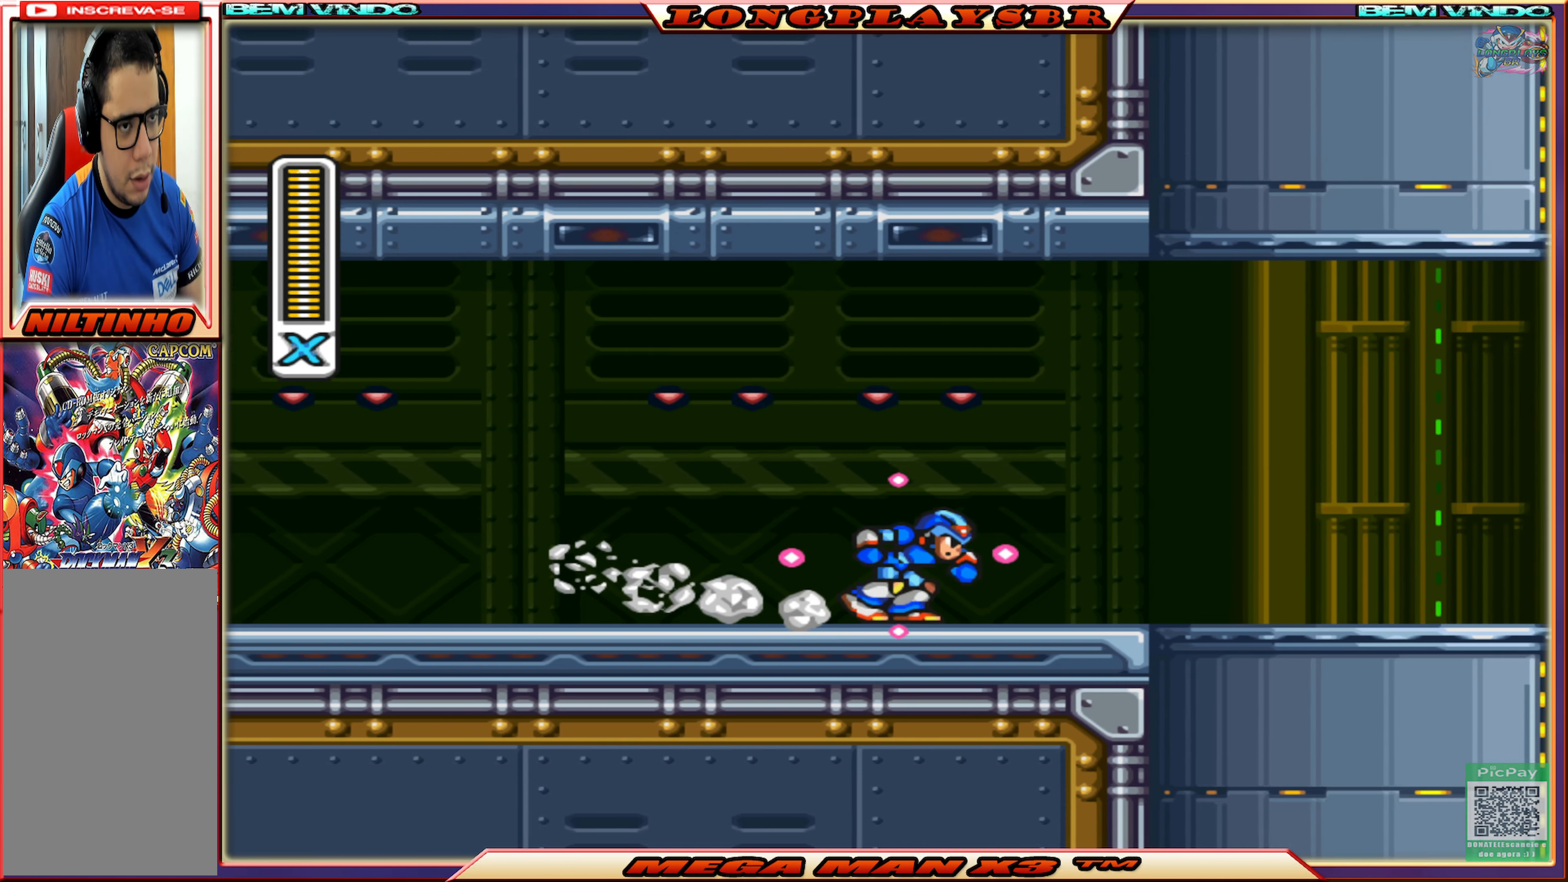
{"buttons": ["CIRCLE", "SQUARE", "DPAD_RIGHT"], "left_stick": "center", "right_stick": "center", "events": [[217, "CIRCLE", "up"], [350, "CIRCLE", "down"]]}
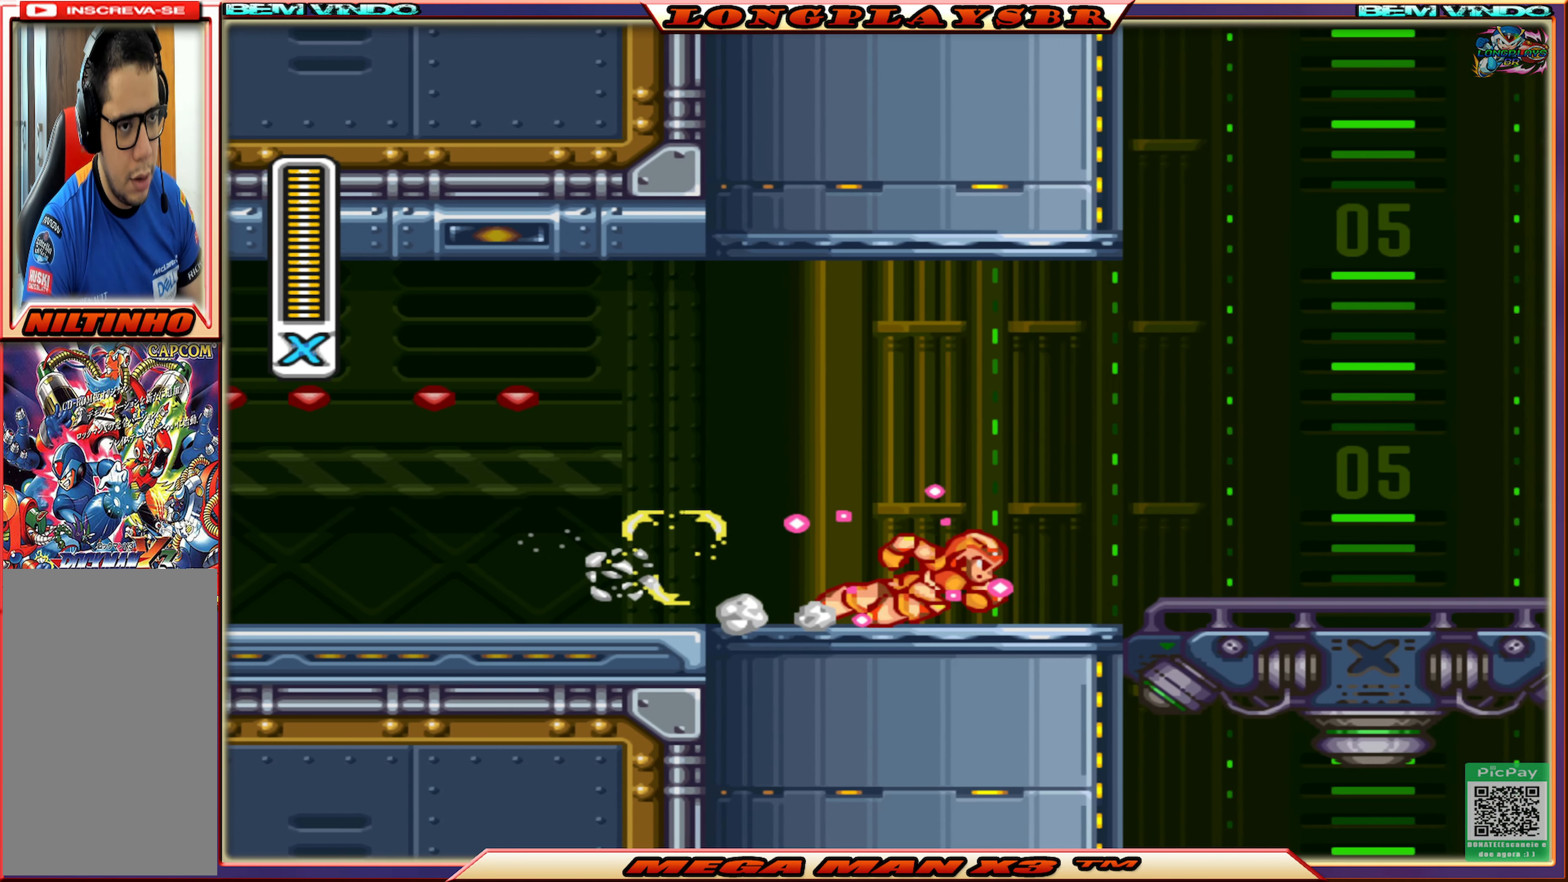
{"buttons": ["SQUARE"], "left_stick": "center", "right_stick": "center", "events": [[100, "CROSS", "down"], [417, "CIRCLE", "up"], [417, "CROSS", "up"], [500, "DPAD_RIGHT", "up"]]}
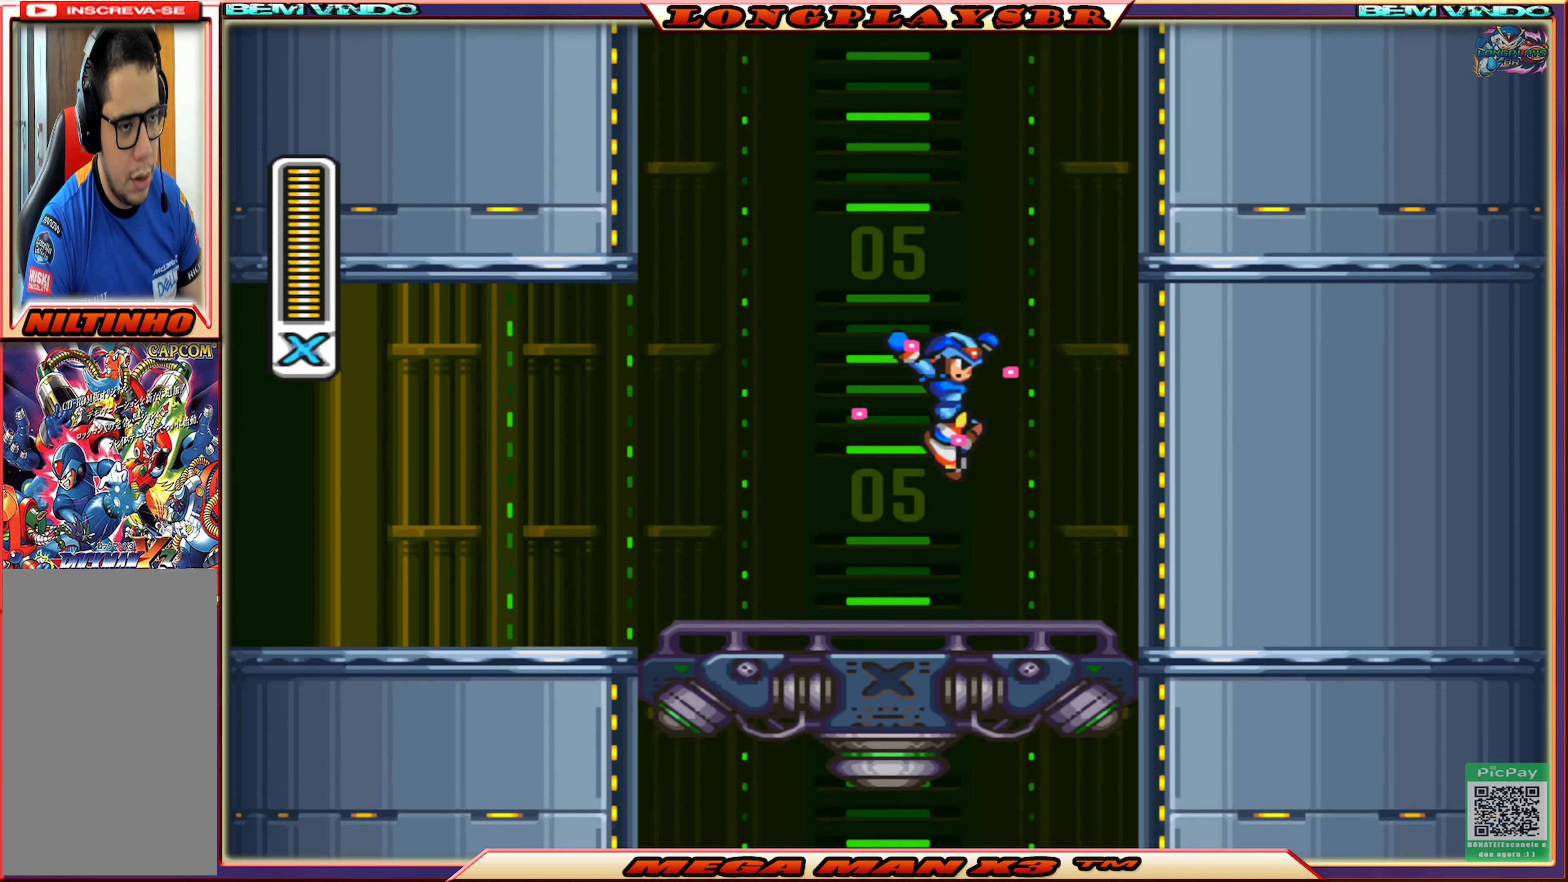
{"buttons": ["SQUARE", "DPAD_LEFT"], "left_stick": "center", "right_stick": "center", "events": [[317, "DPAD_LEFT", "down"]]}
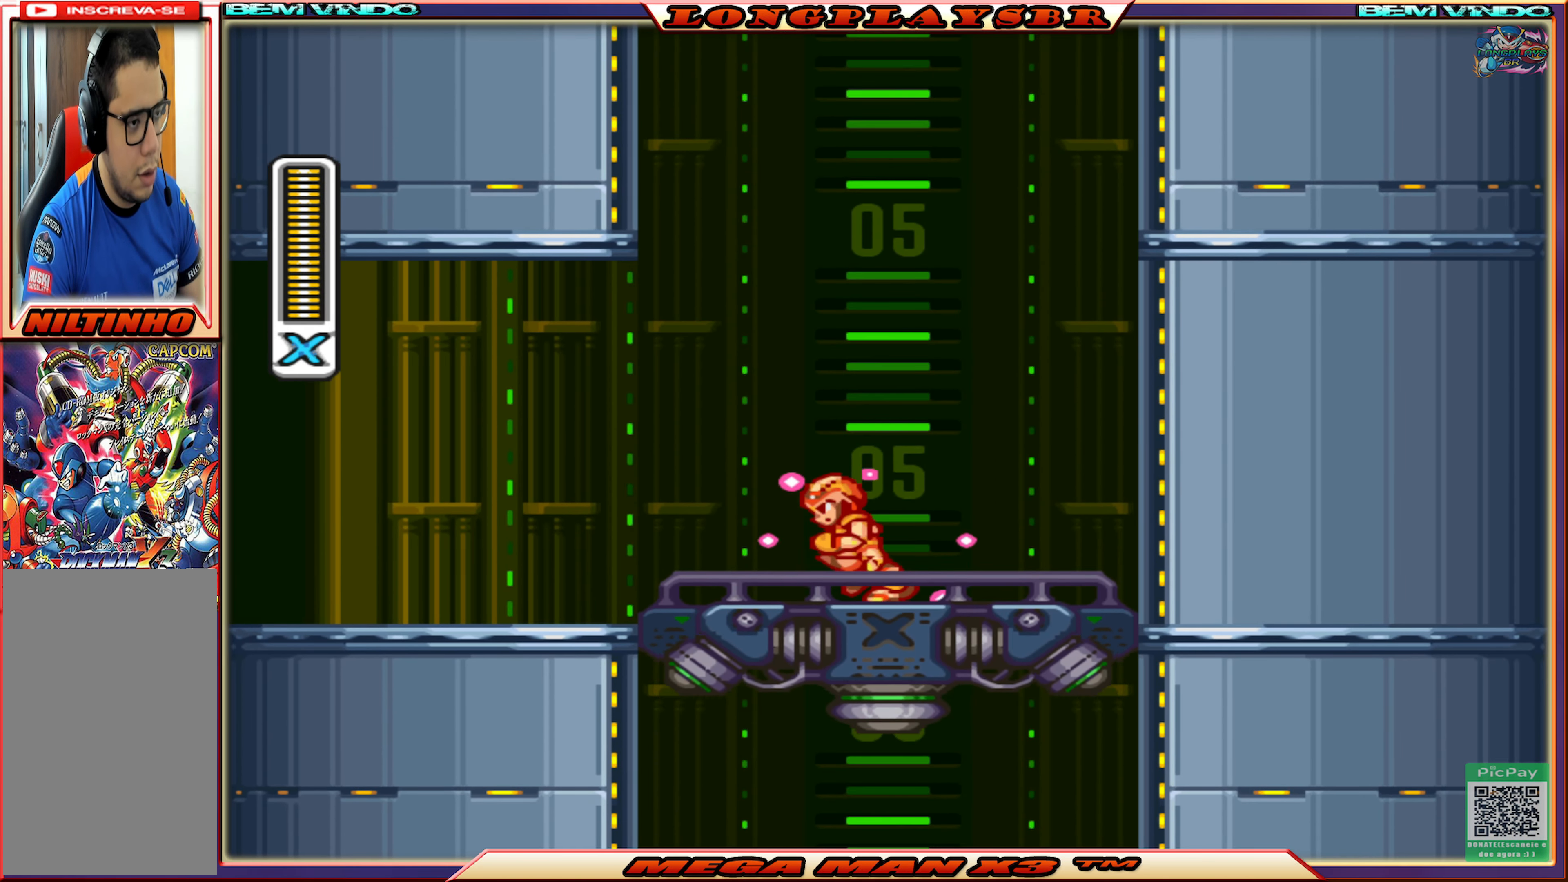
{"buttons": ["SQUARE"], "left_stick": "center", "right_stick": "center", "events": [[17, "DPAD_LEFT", "up"], [167, "DPAD_RIGHT", "down"], [383, "DPAD_RIGHT", "up"]]}
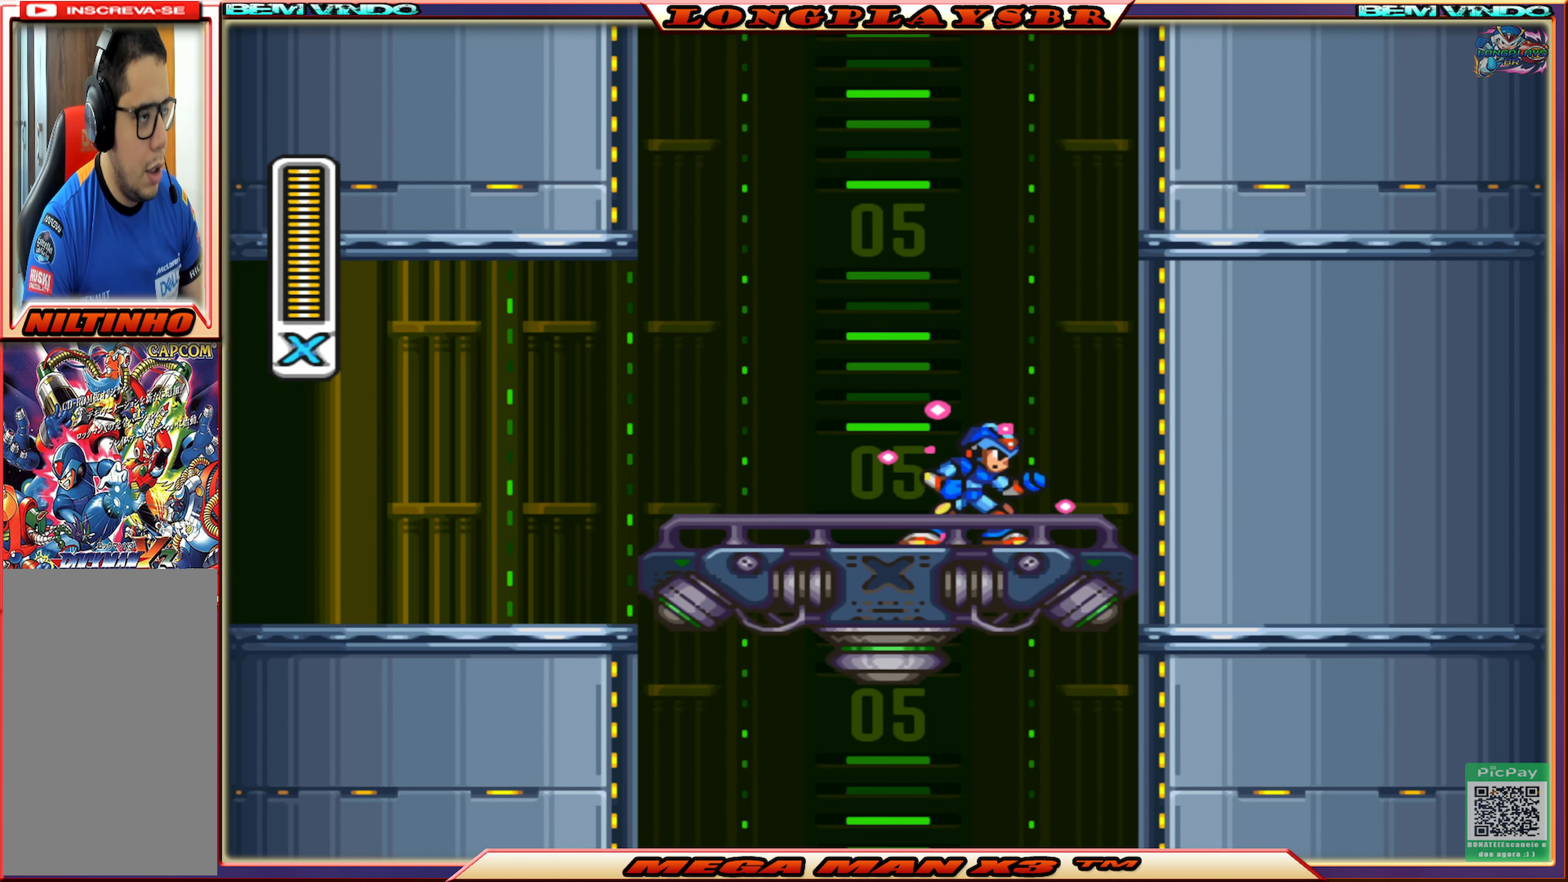
{"buttons": ["SQUARE"], "left_stick": "center", "right_stick": "center", "events": [[83, "DPAD_LEFT", "down"], [217, "DPAD_LEFT", "up"]]}
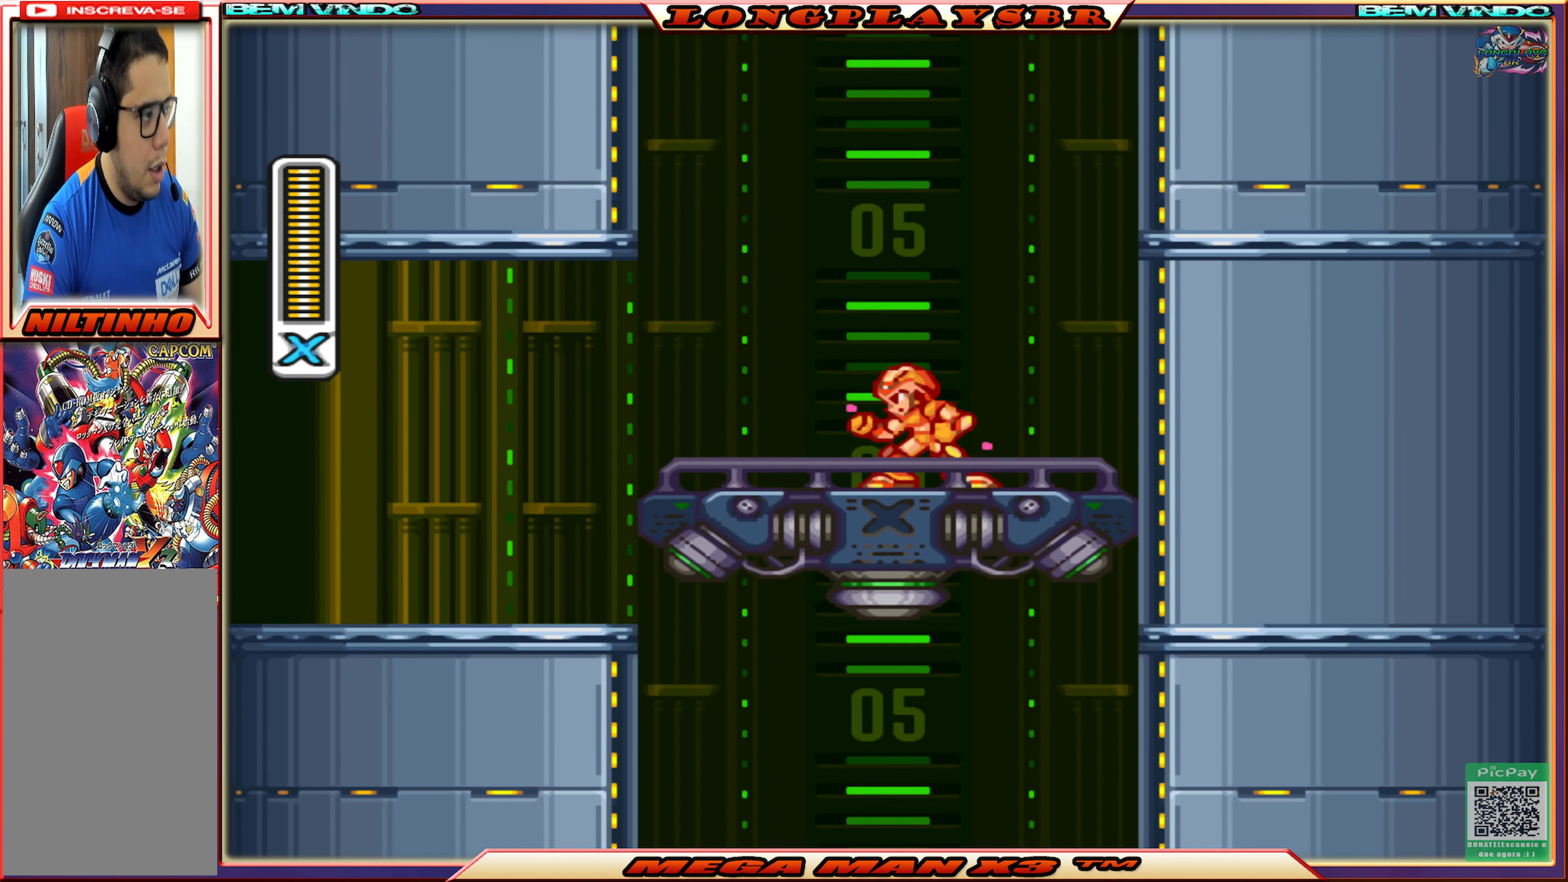
{"buttons": ["SQUARE"], "left_stick": "center", "right_stick": "center", "events": []}
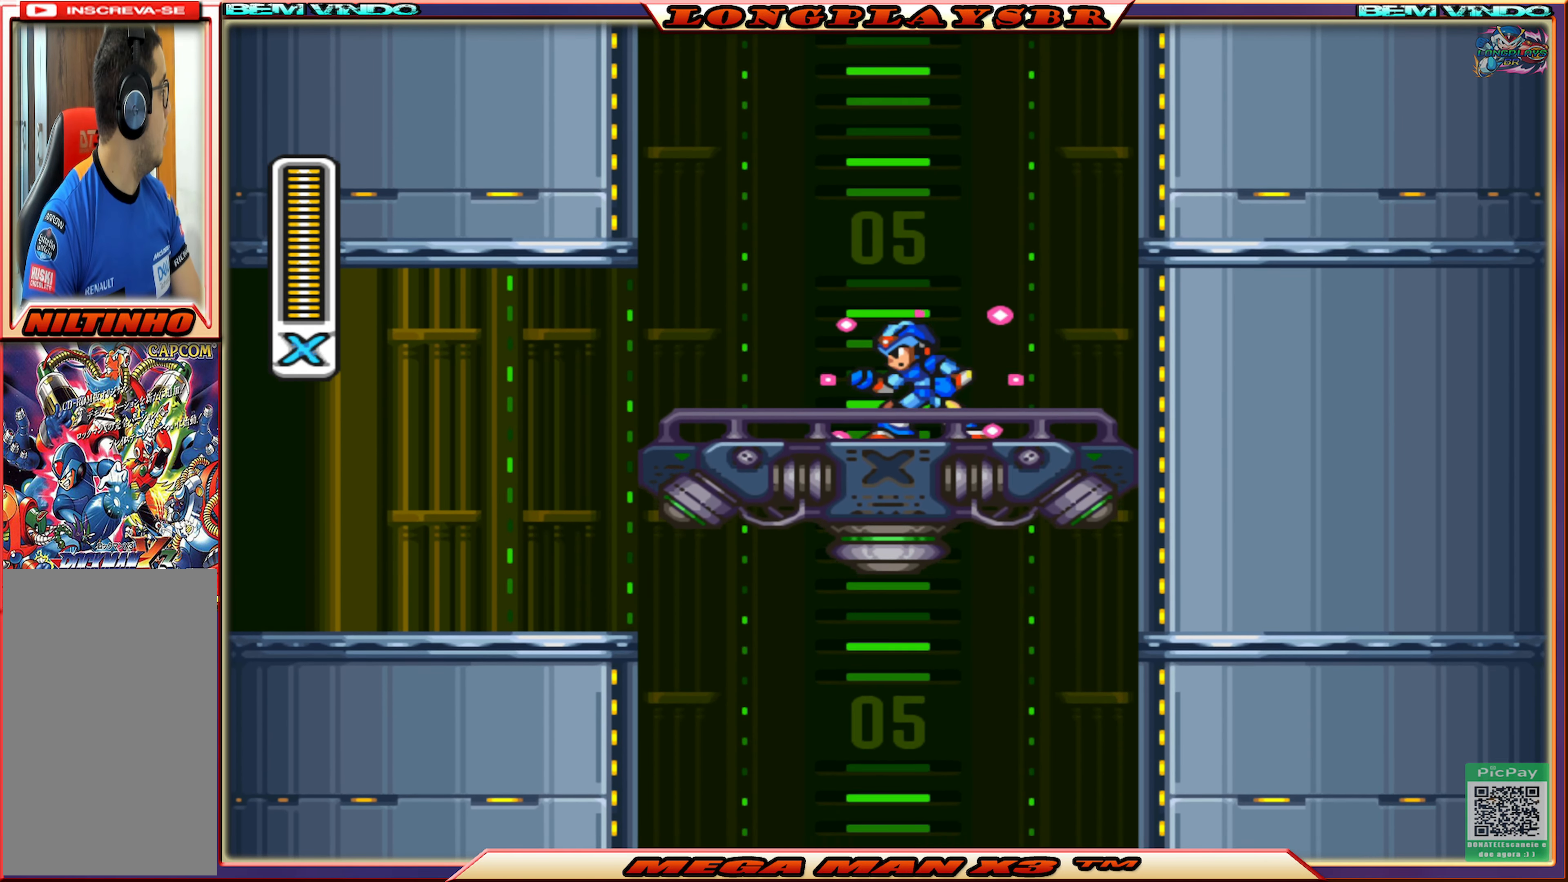
{"buttons": ["SQUARE"], "left_stick": "center", "right_stick": "center", "events": []}
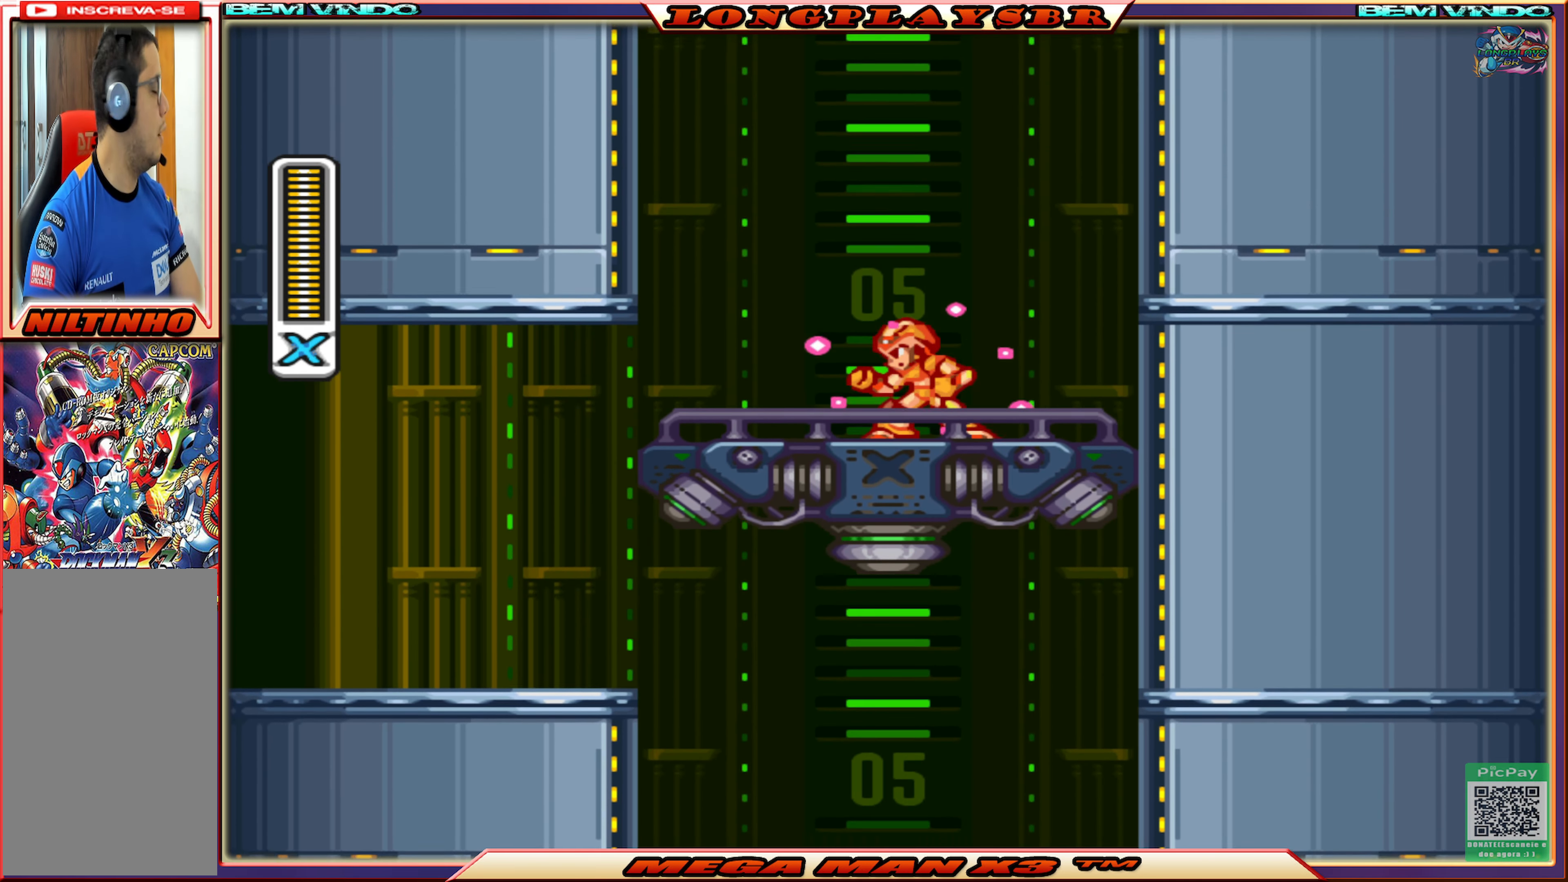
{"buttons": ["SQUARE"], "left_stick": "center", "right_stick": "center", "events": []}
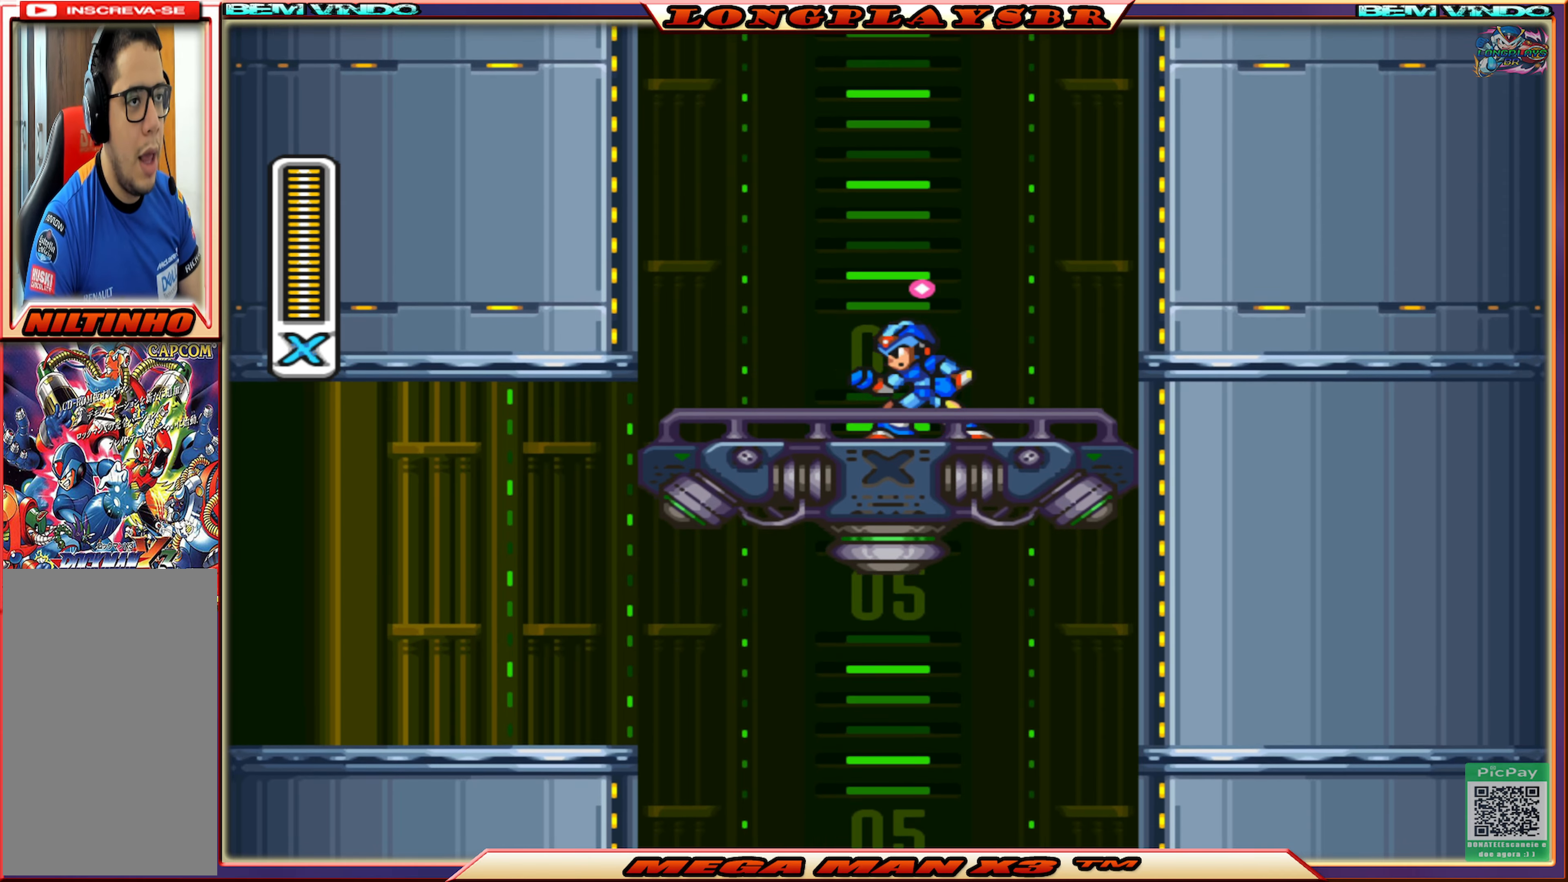
{"buttons": ["CROSS", "CIRCLE", "SQUARE", "DPAD_RIGHT"], "left_stick": "center", "right_stick": "center", "events": [[217, "DPAD_RIGHT", "down"], [317, "CIRCLE", "down"], [367, "CROSS", "down"]]}
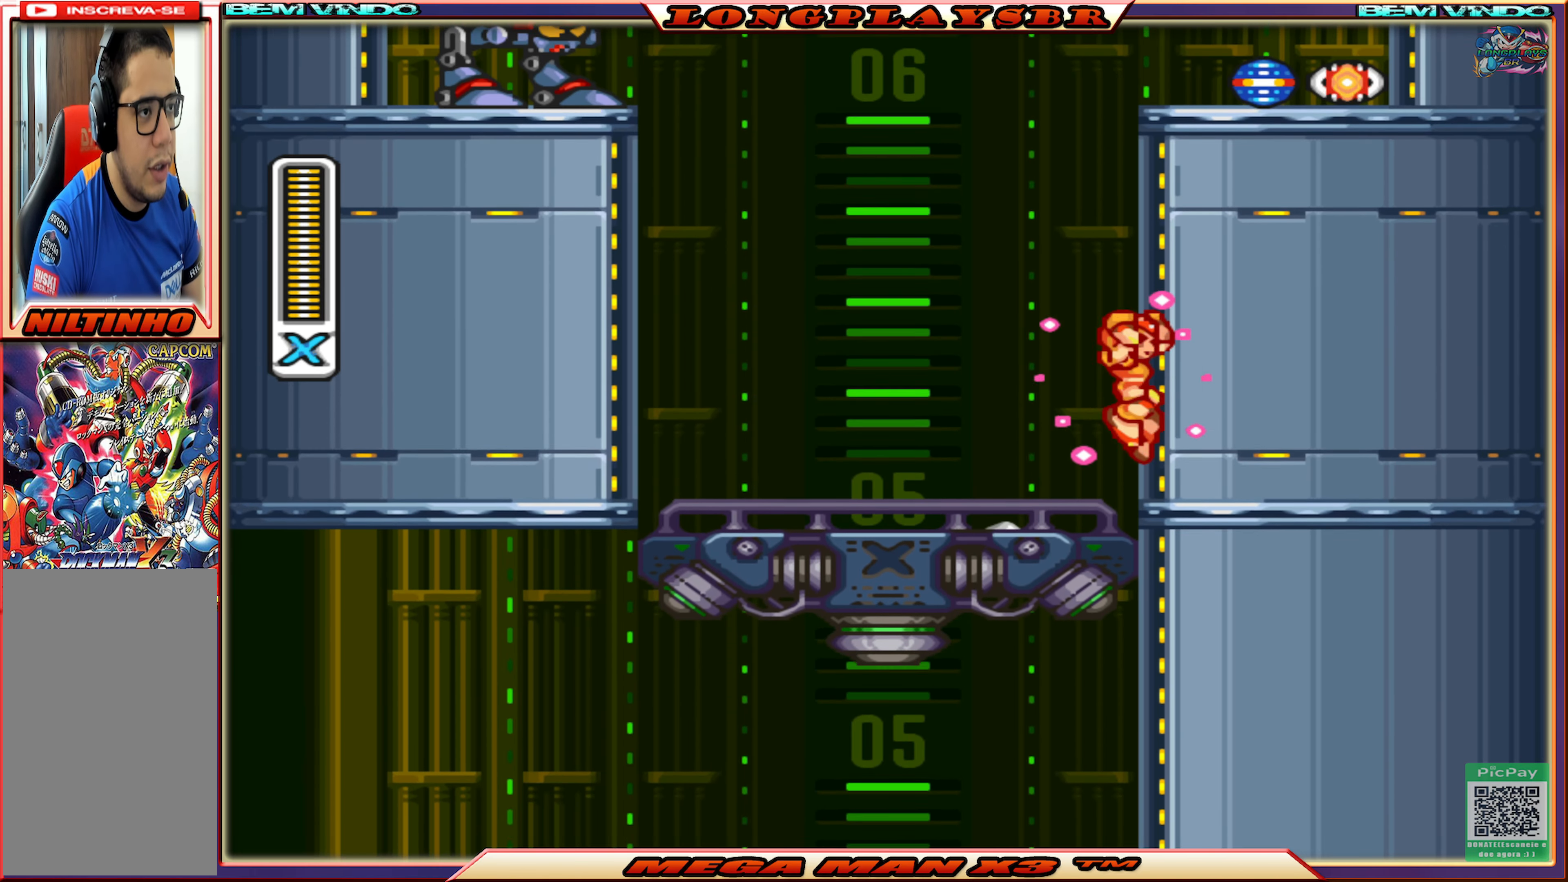
{"buttons": ["SQUARE", "DPAD_RIGHT"], "left_stick": "center", "right_stick": "center", "events": [[67, "CIRCLE", "up"], [67, "CROSS", "up"], [167, "CIRCLE", "down"], [167, "CROSS", "down"], [367, "CIRCLE", "up"], [367, "CROSS", "up"]]}